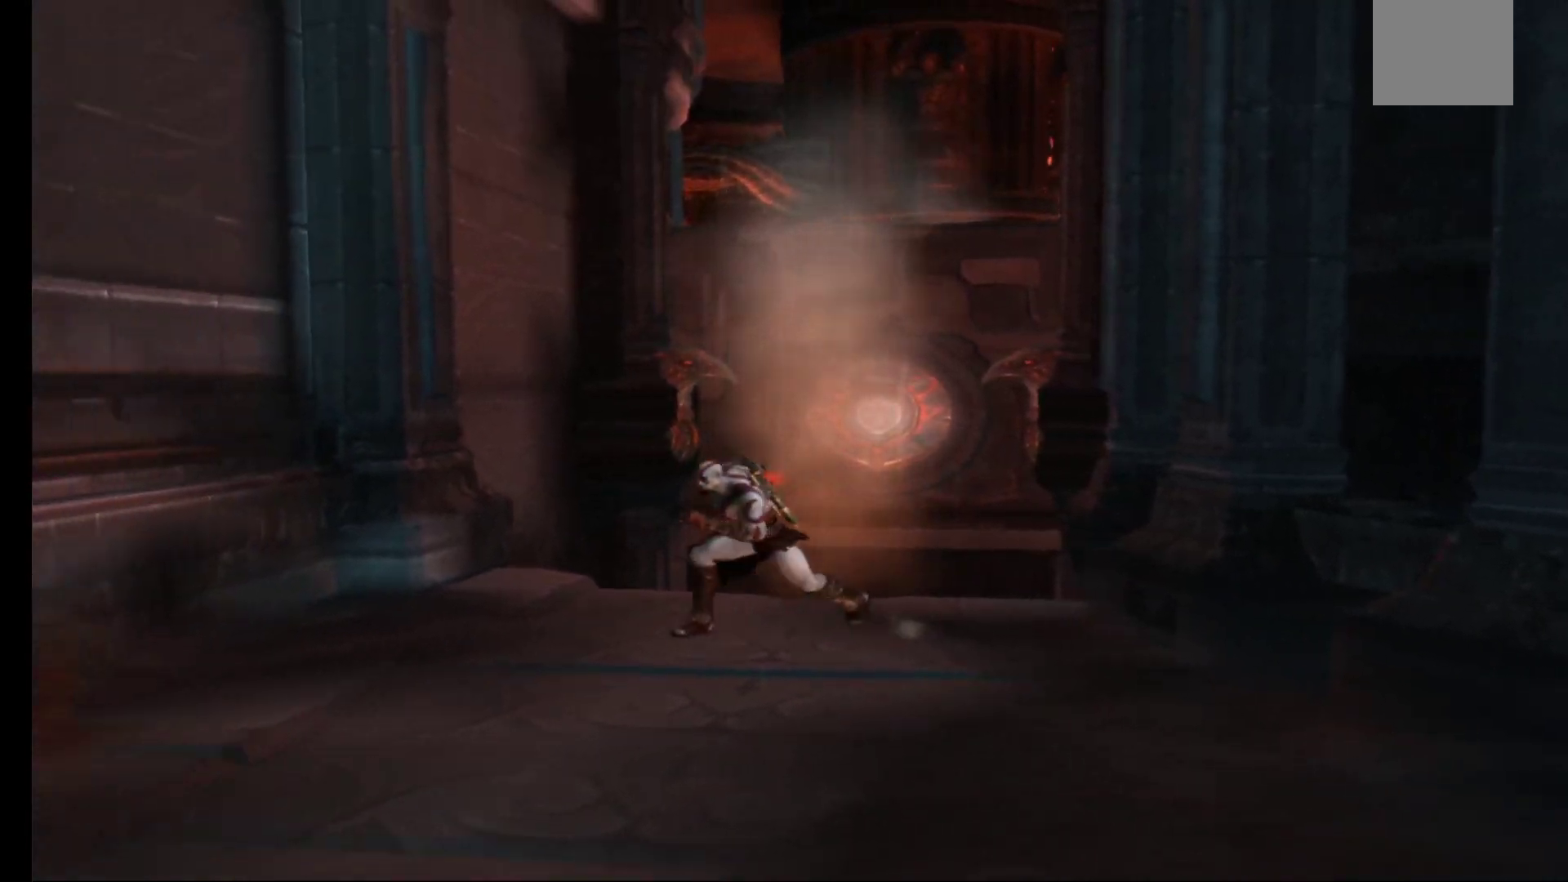
Gameplay with a controller (Xbox layout); each line is a JSON object with the inputs held at the frame after it. "events" lists button and stick changes between this image and that frame as [ms after this image, input, new state], when the widget could be followed in between.
{"buttons": [], "left_stick": "center", "right_stick": "center", "events": [[17, "left_stick", "center"], [250, "left_stick", "up"], [500, "left_stick", "center"]]}
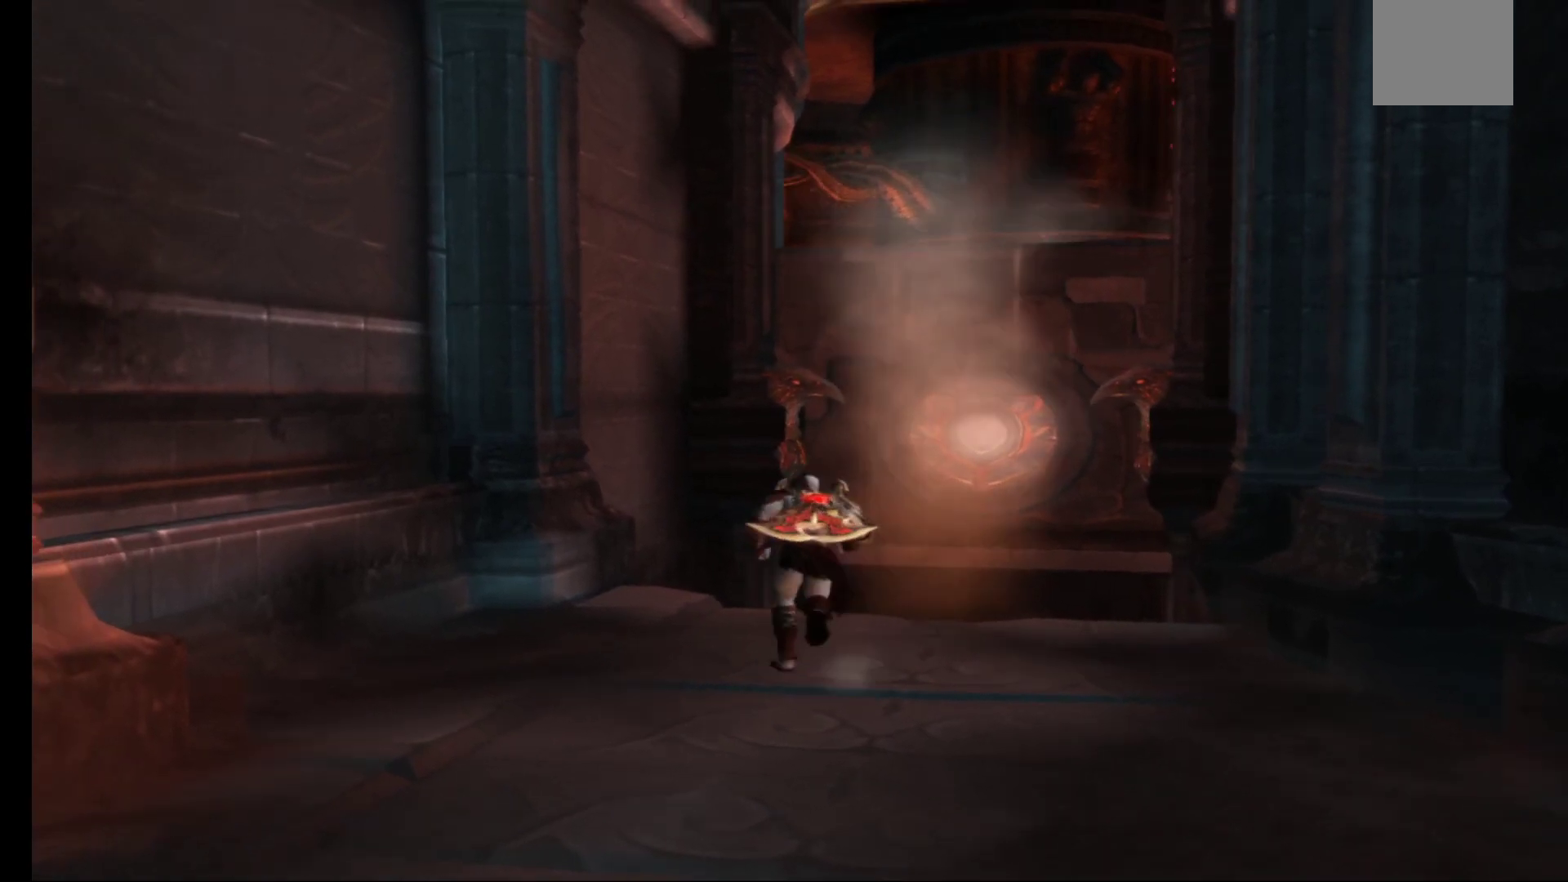
{"buttons": [], "left_stick": "center", "right_stick": "center", "events": []}
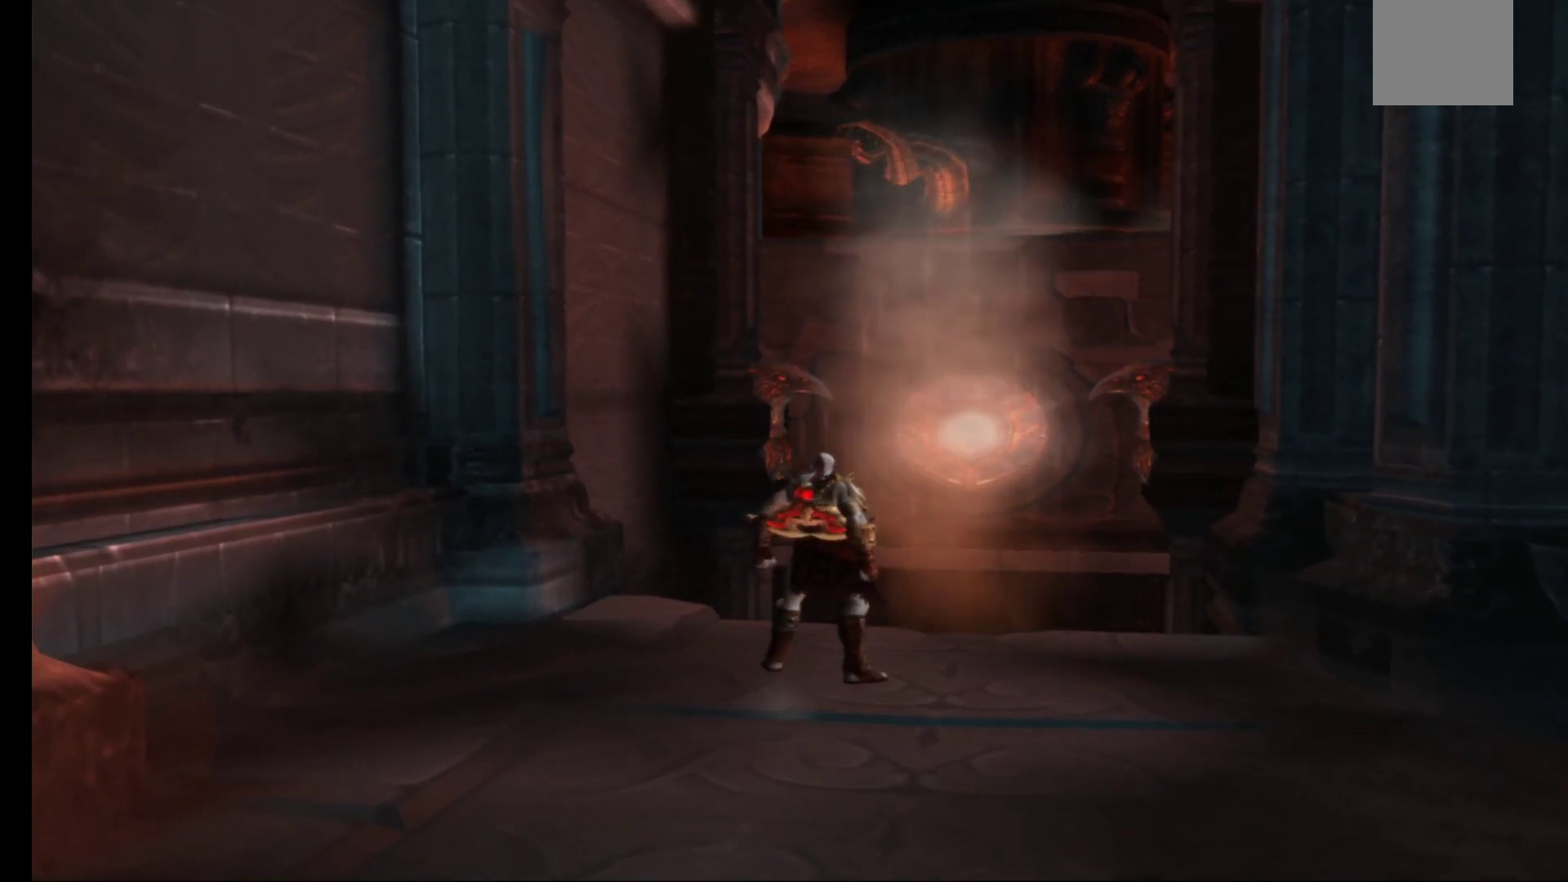
{"buttons": [], "left_stick": "down-left", "right_stick": "center", "events": [[100, "left_stick", "down"], [350, "left_stick", "down-left"]]}
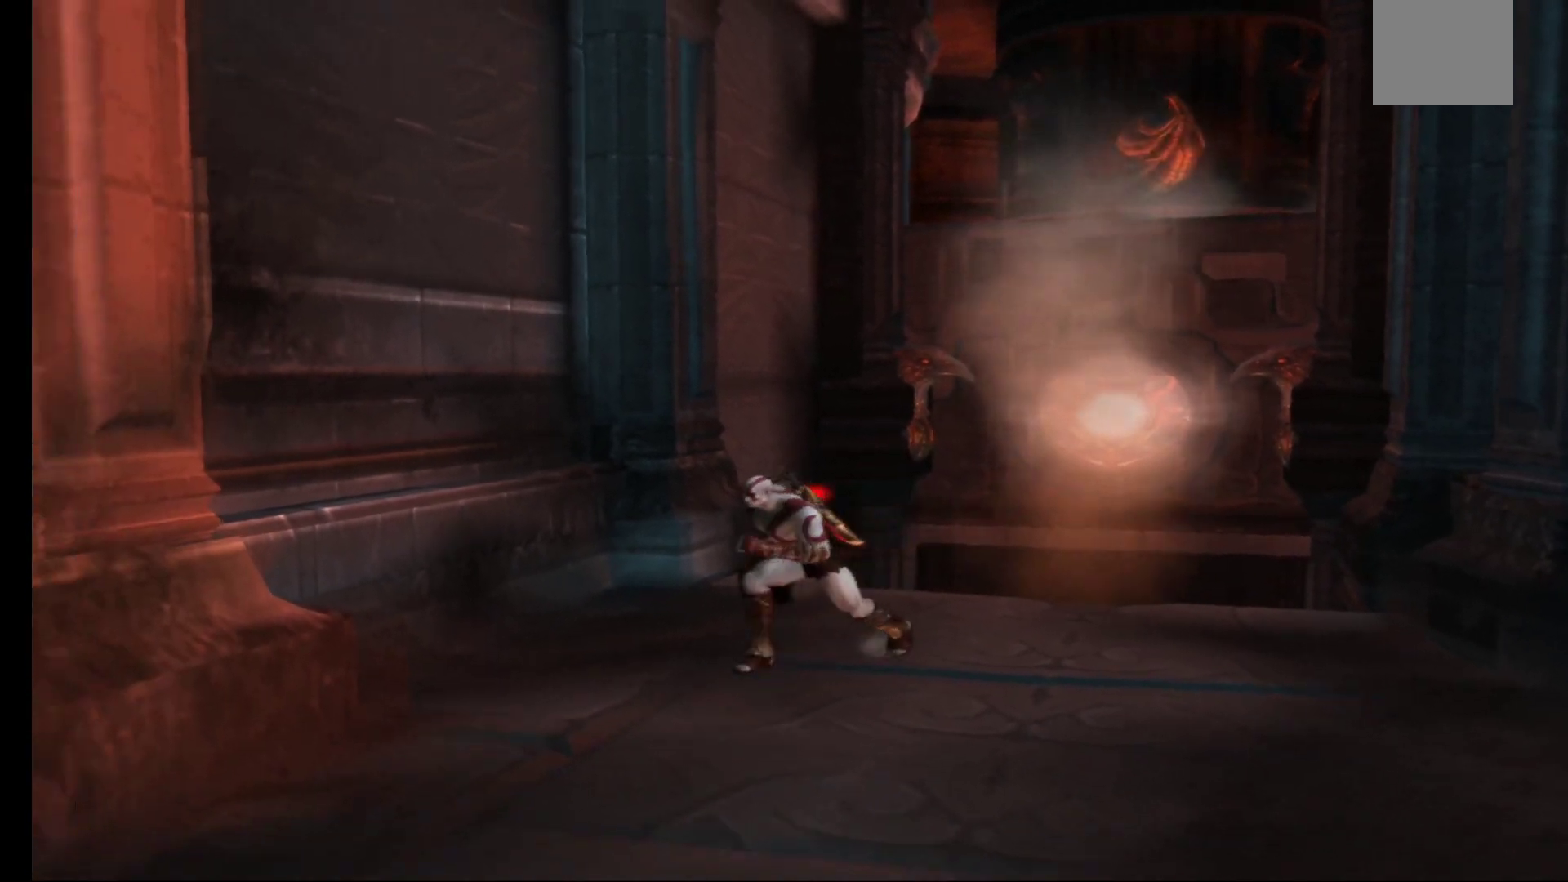
{"buttons": [], "left_stick": "up-right", "right_stick": "center", "events": [[300, "left_stick", "center"], [467, "left_stick", "up-right"]]}
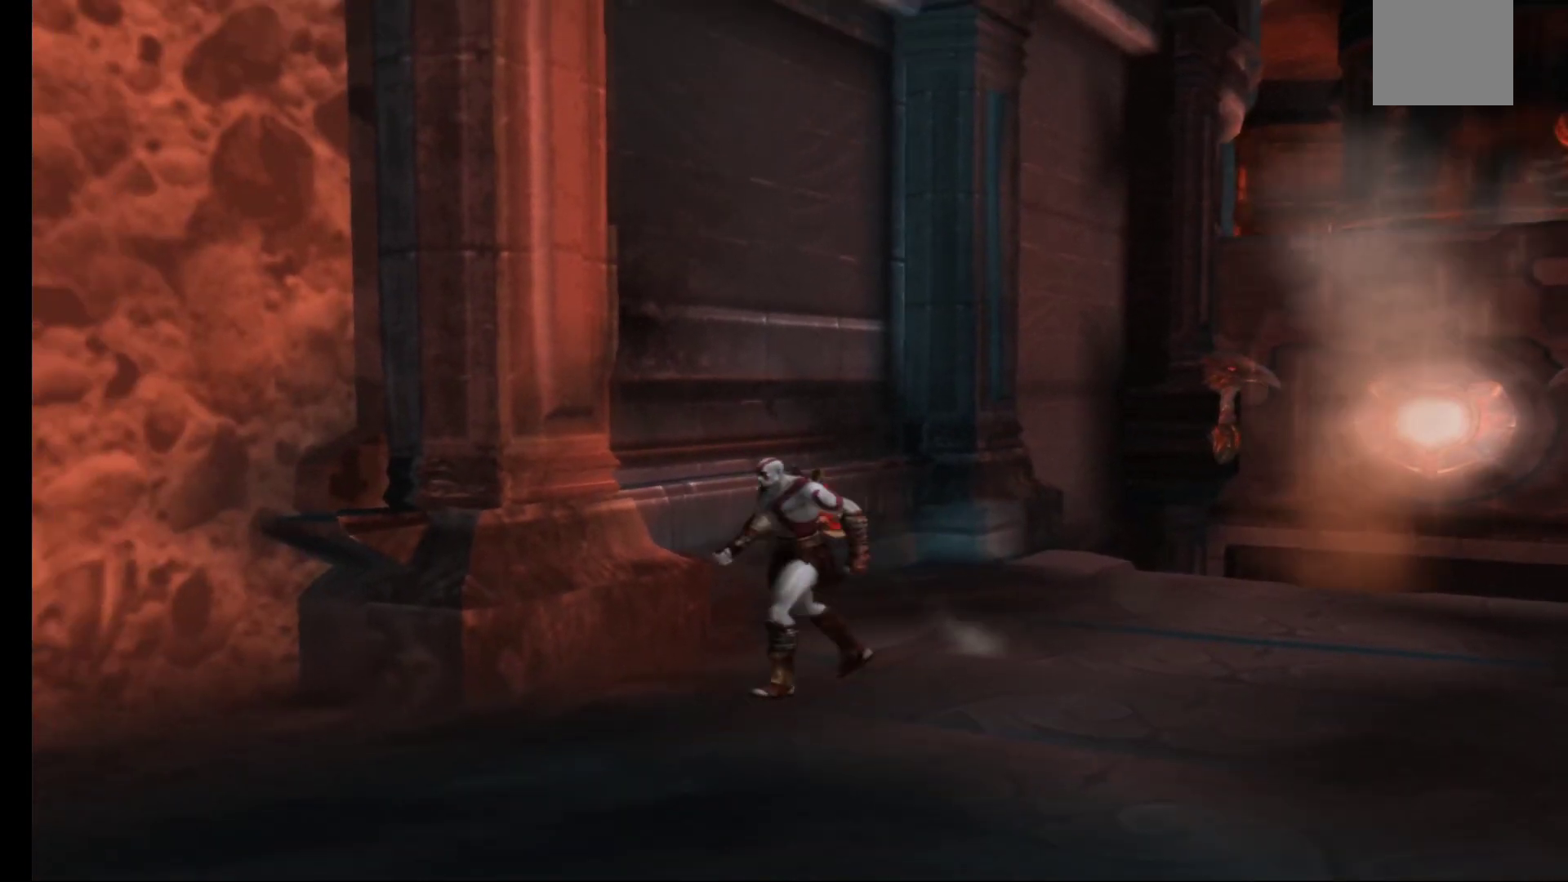
{"buttons": [], "left_stick": "center", "right_stick": "center", "events": [[100, "left_stick", "right"], [333, "left_stick", "center"]]}
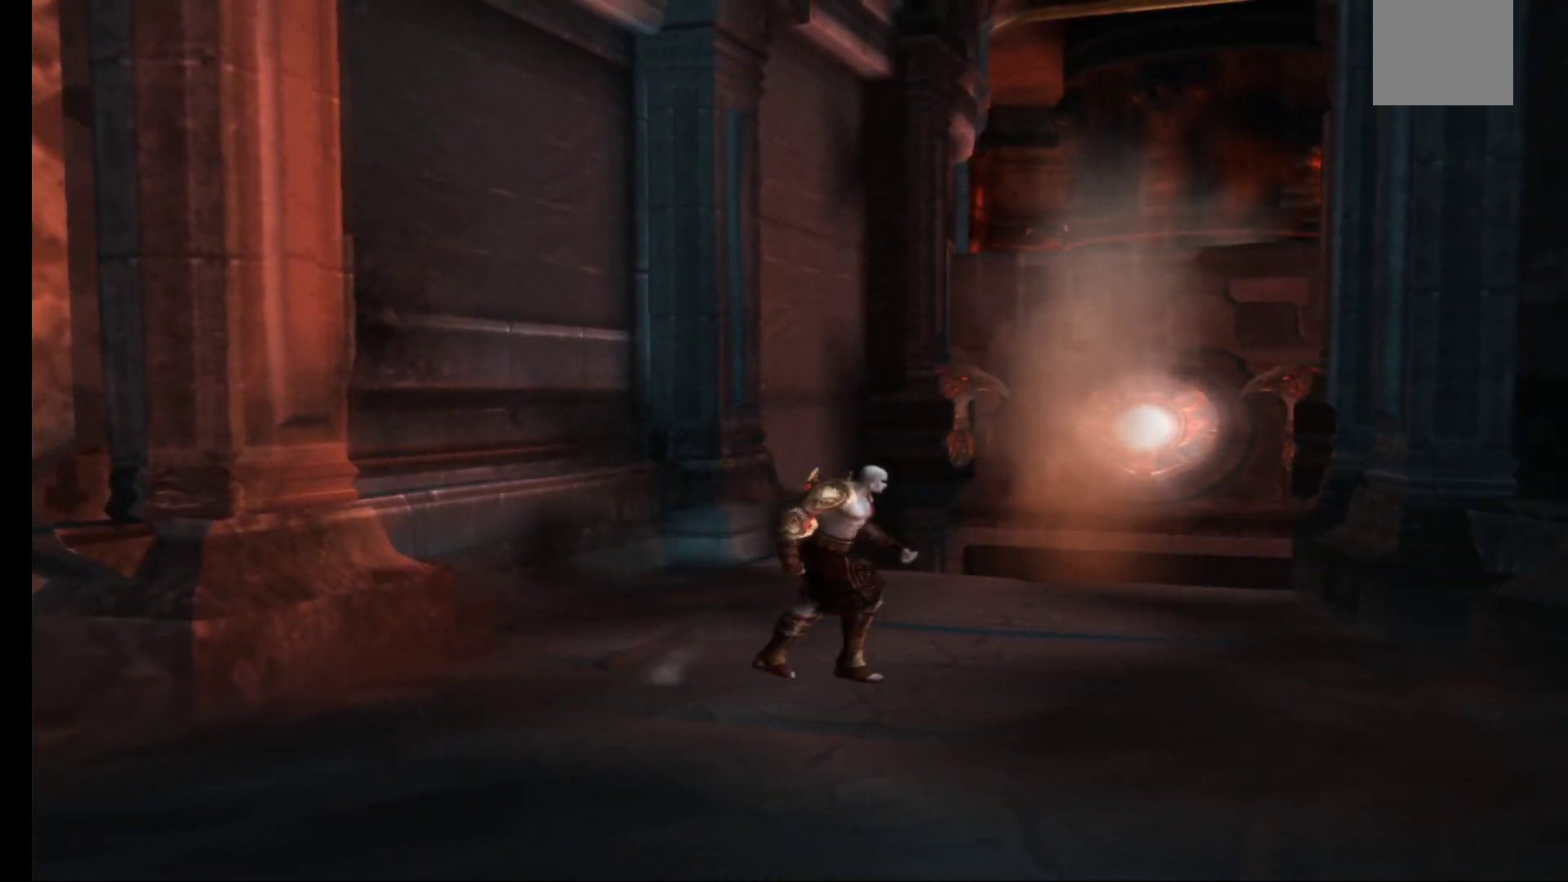
{"buttons": ["A"], "left_stick": "center", "right_stick": "center", "events": [[50, "left_stick", "down-left"], [217, "left_stick", "down"], [350, "A", "down"], [433, "left_stick", "center"]]}
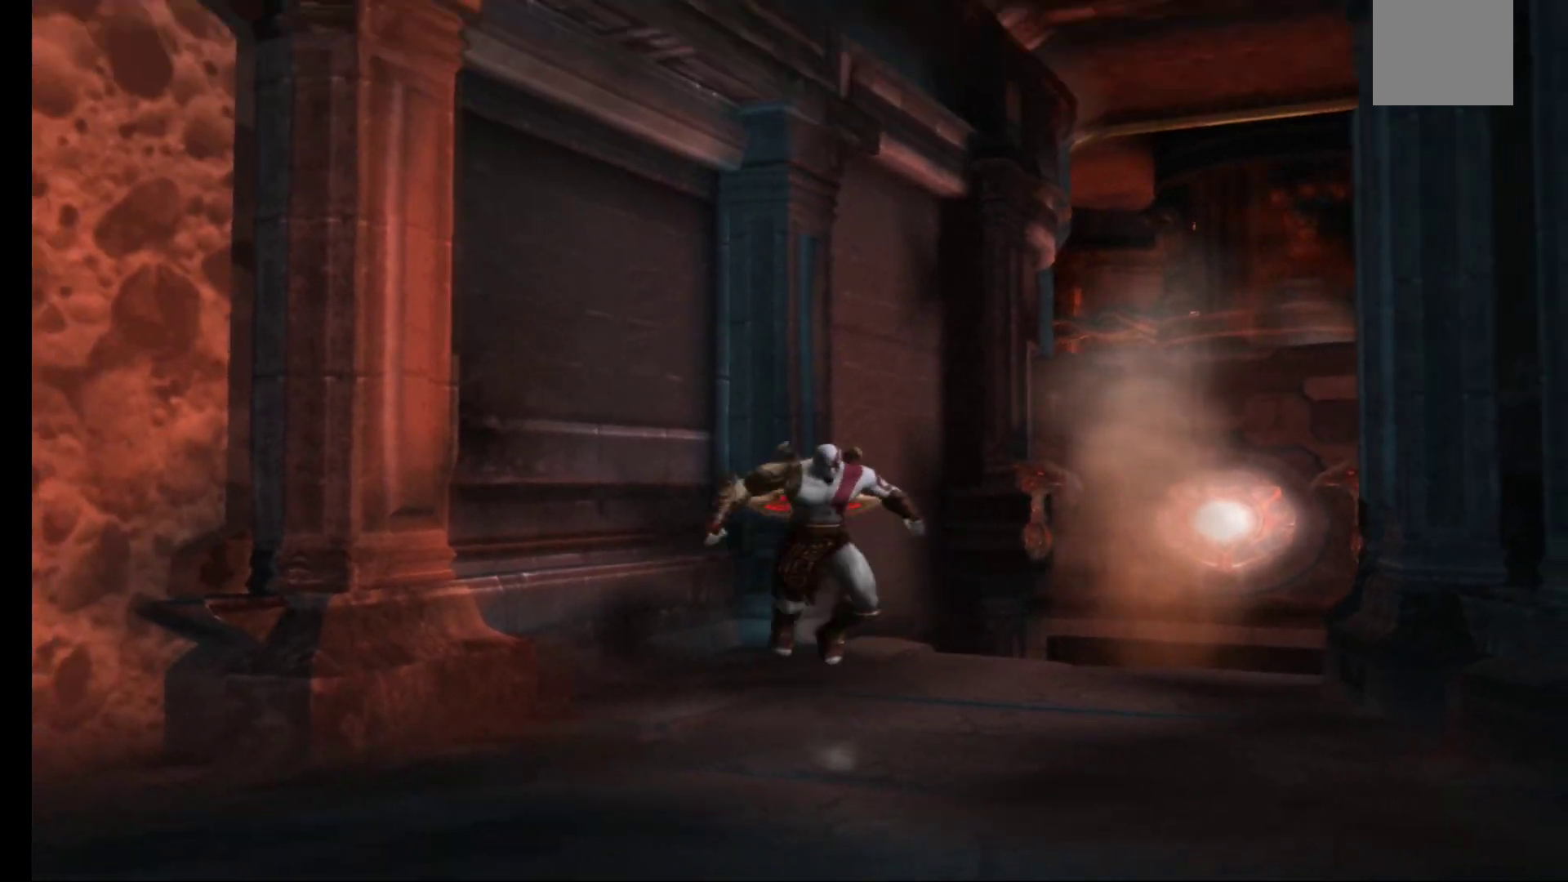
{"buttons": [], "left_stick": "center", "right_stick": "center", "events": [[17, "A", "up"], [100, "A", "down"], [417, "A", "up"]]}
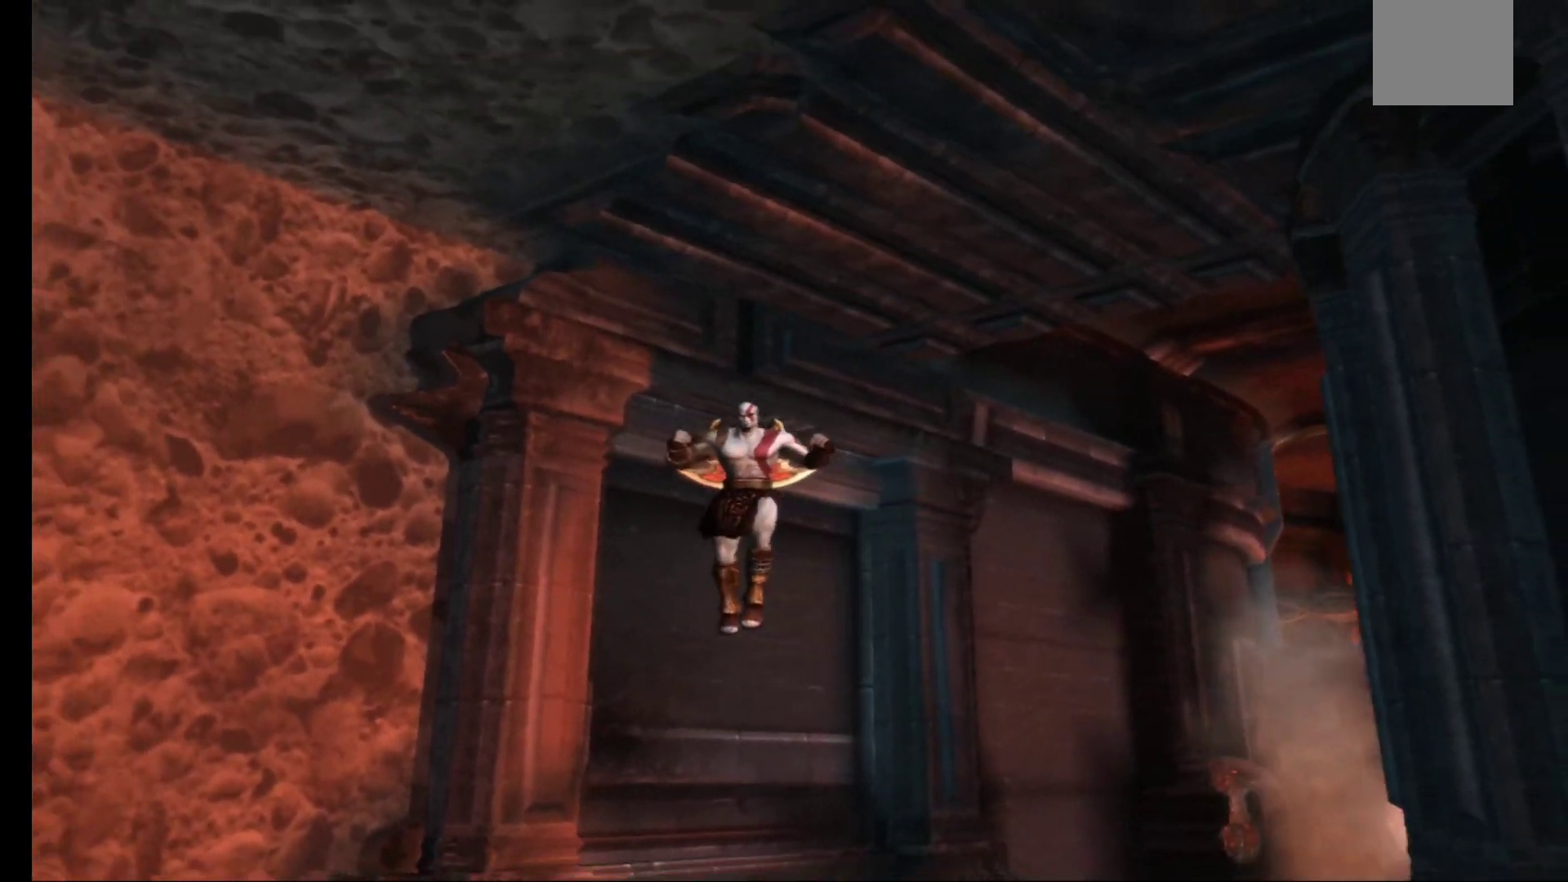
{"buttons": [], "left_stick": "up", "right_stick": "center", "events": [[217, "left_stick", "up"]]}
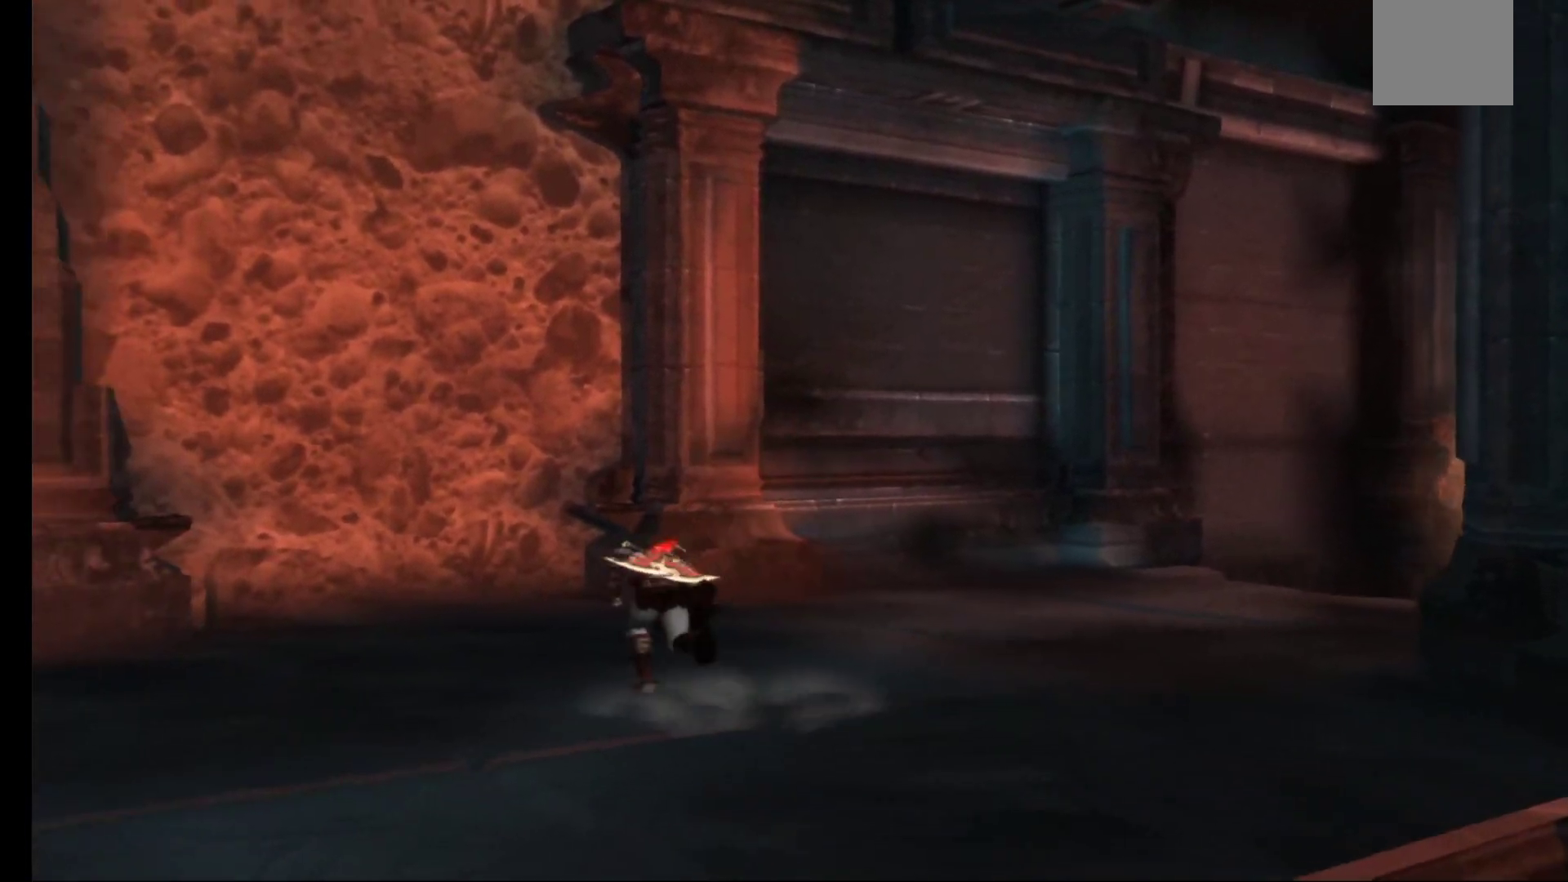
{"buttons": [], "left_stick": "up-right", "right_stick": "center", "events": [[167, "left_stick", "up-right"]]}
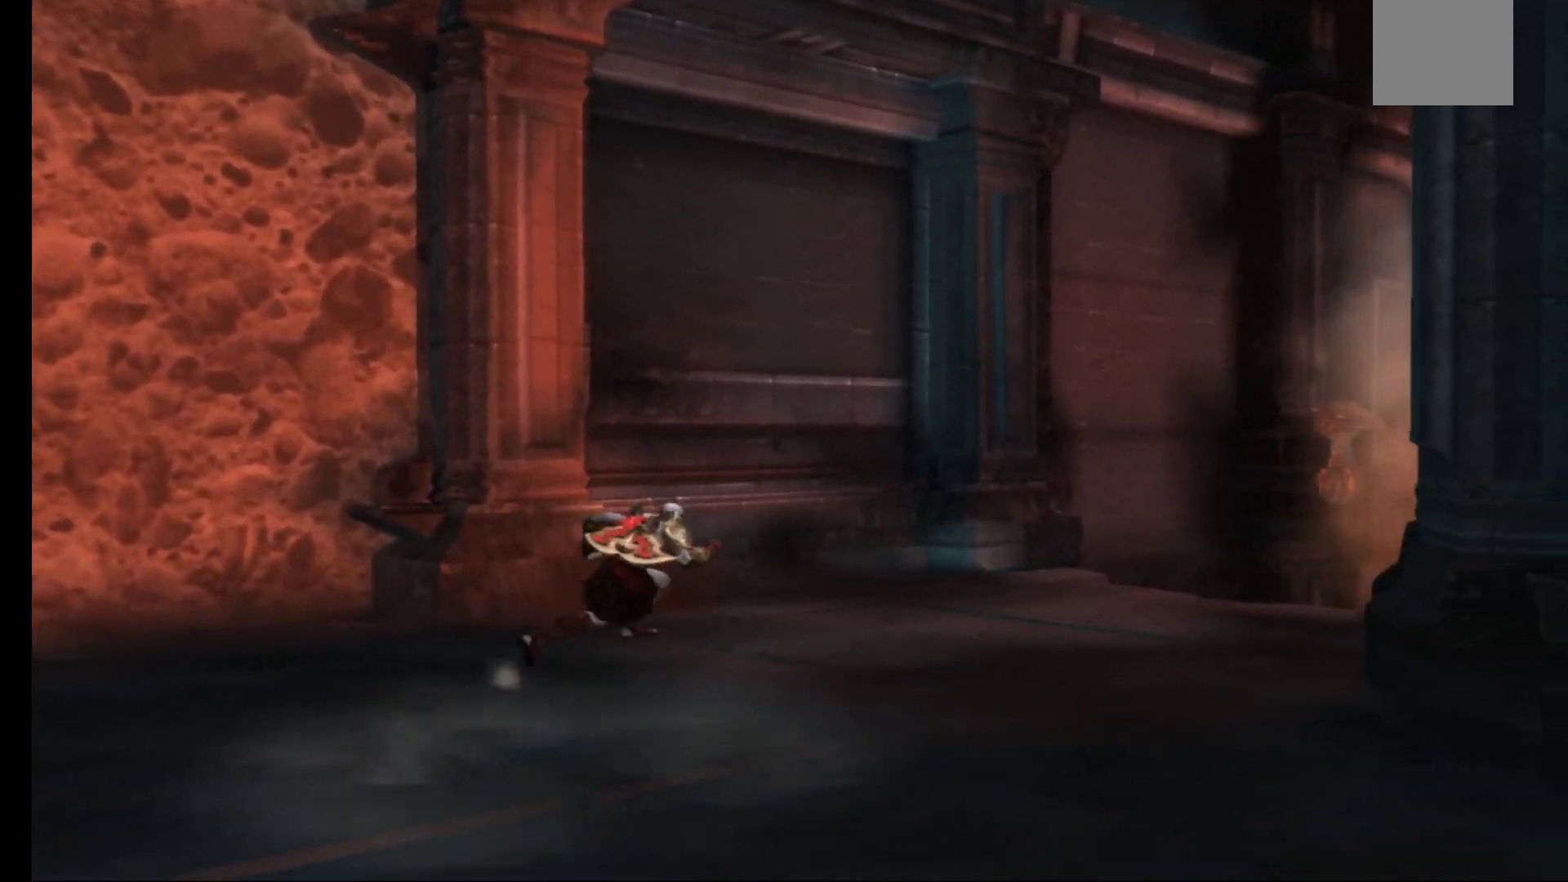
{"buttons": [], "left_stick": "up-right", "right_stick": "center", "events": []}
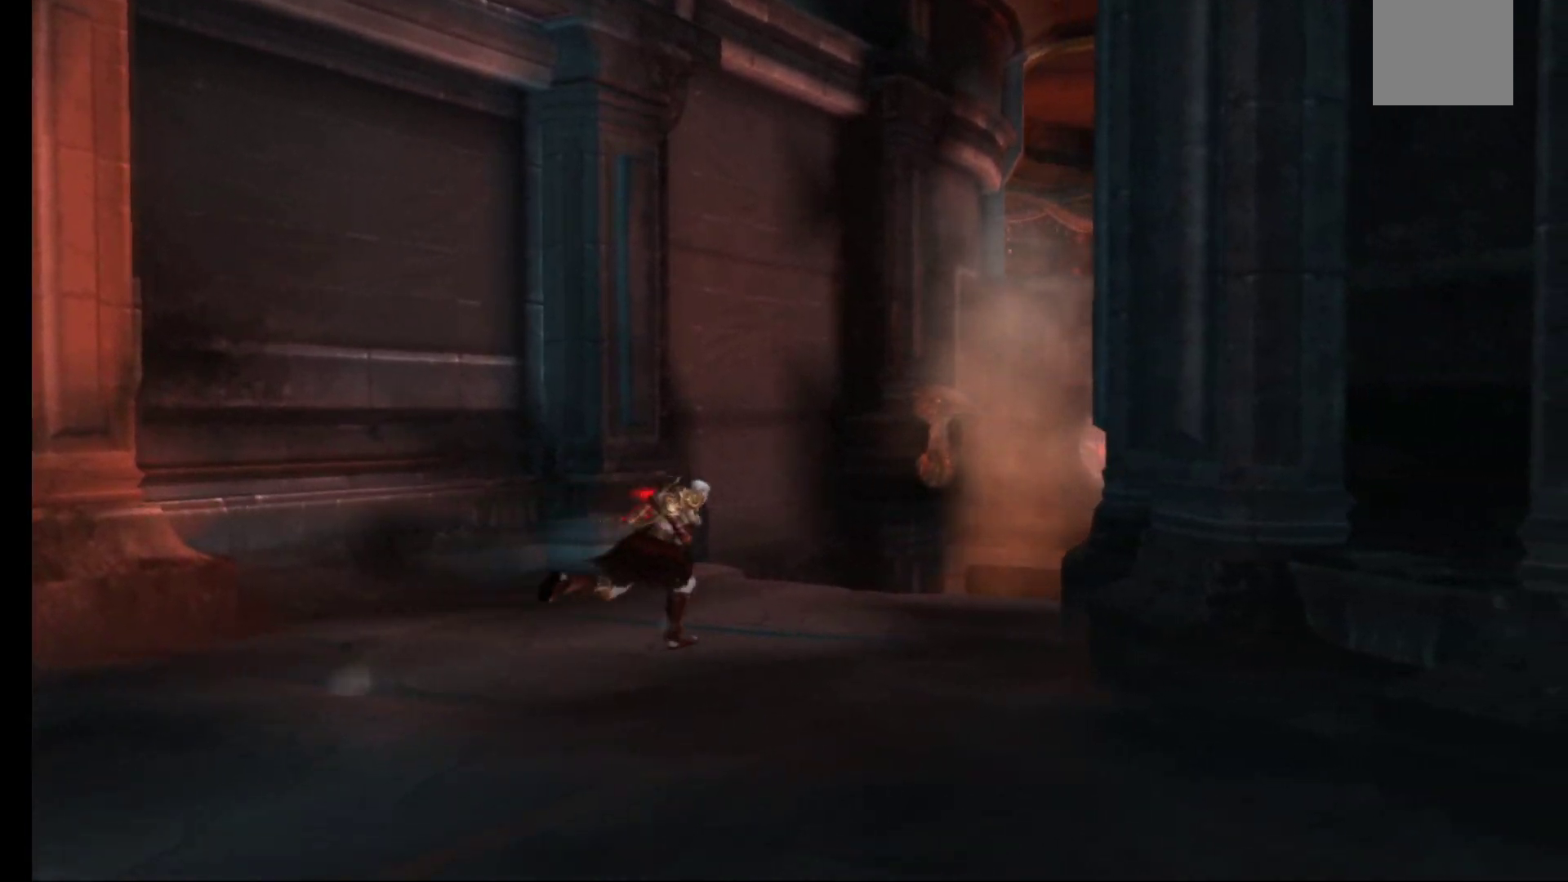
{"buttons": [], "left_stick": "up", "right_stick": "center", "events": [[350, "left_stick", "up"]]}
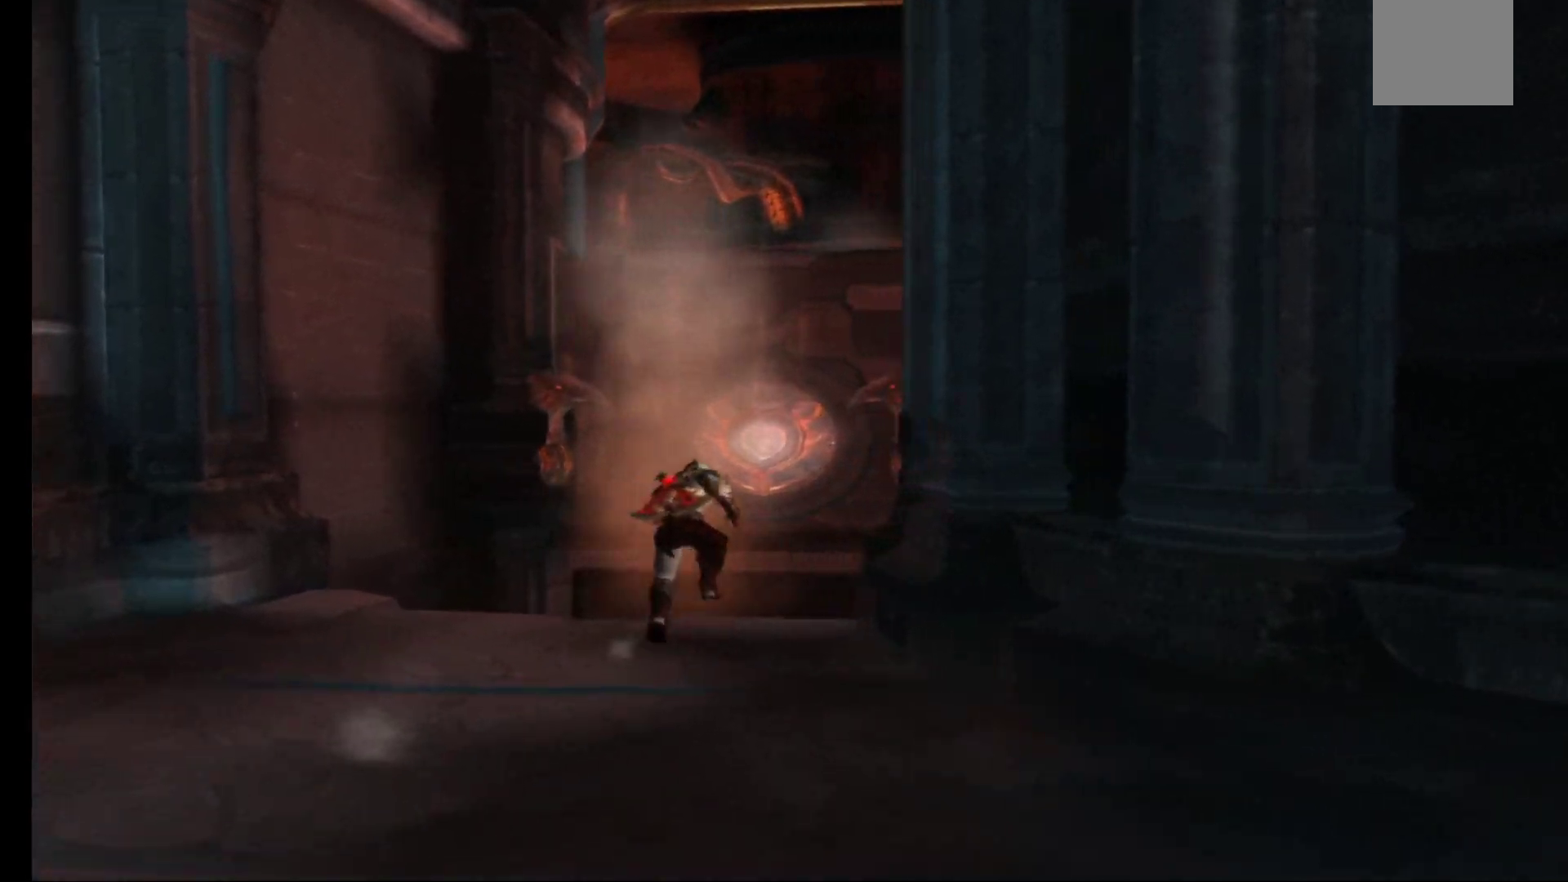
{"buttons": ["A"], "left_stick": "up-left", "right_stick": "center", "events": [[33, "A", "down"], [217, "A", "up"], [267, "A", "down"], [450, "left_stick", "up-left"]]}
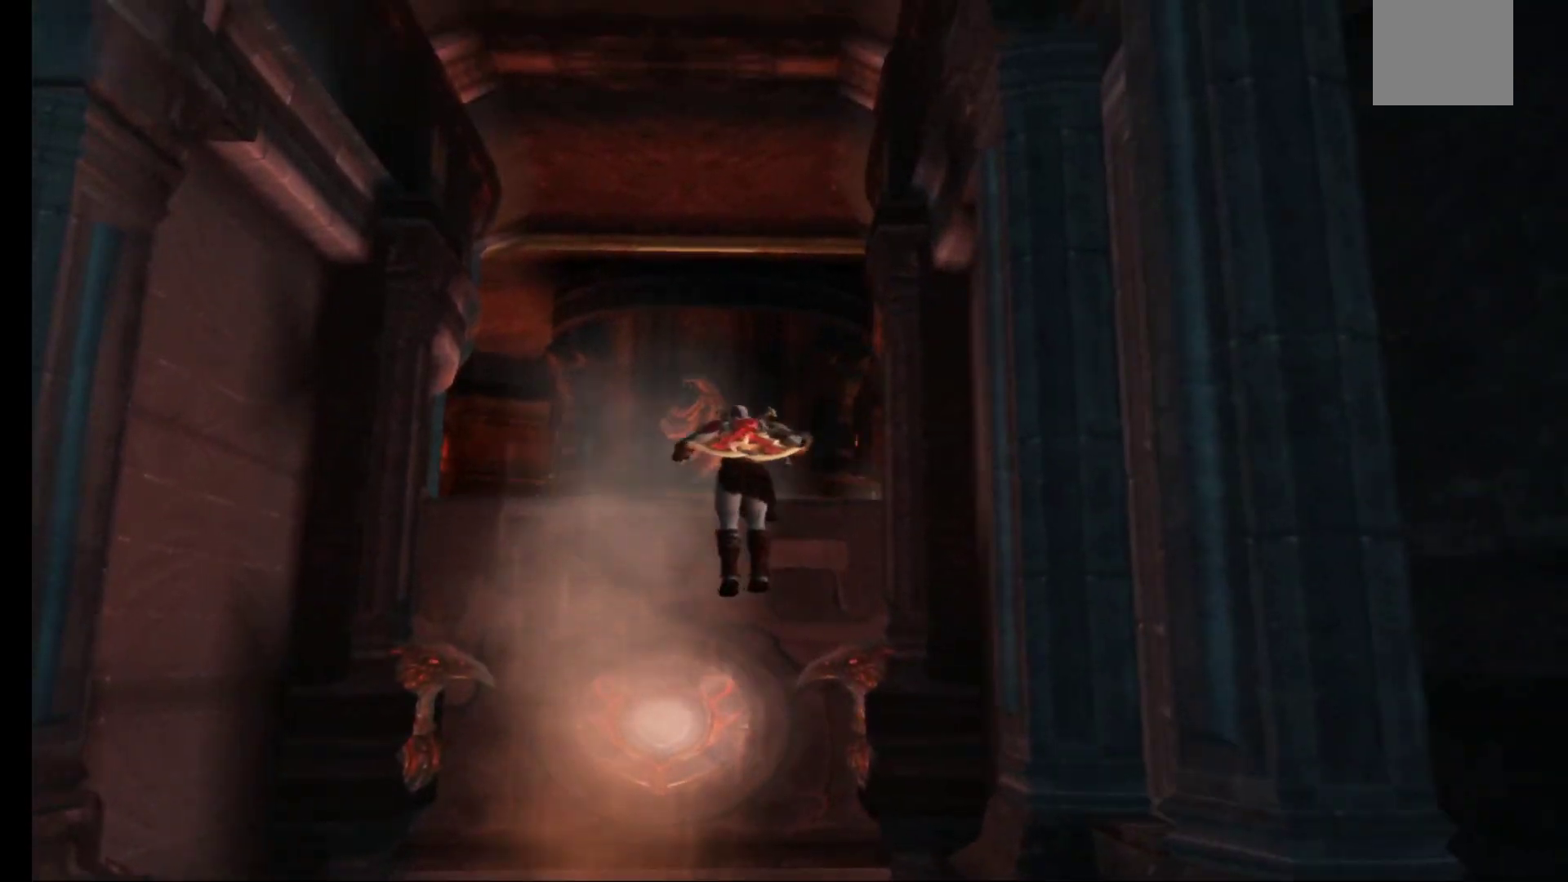
{"buttons": ["A"], "left_stick": "up", "right_stick": "center", "events": [[167, "left_stick", "up"]]}
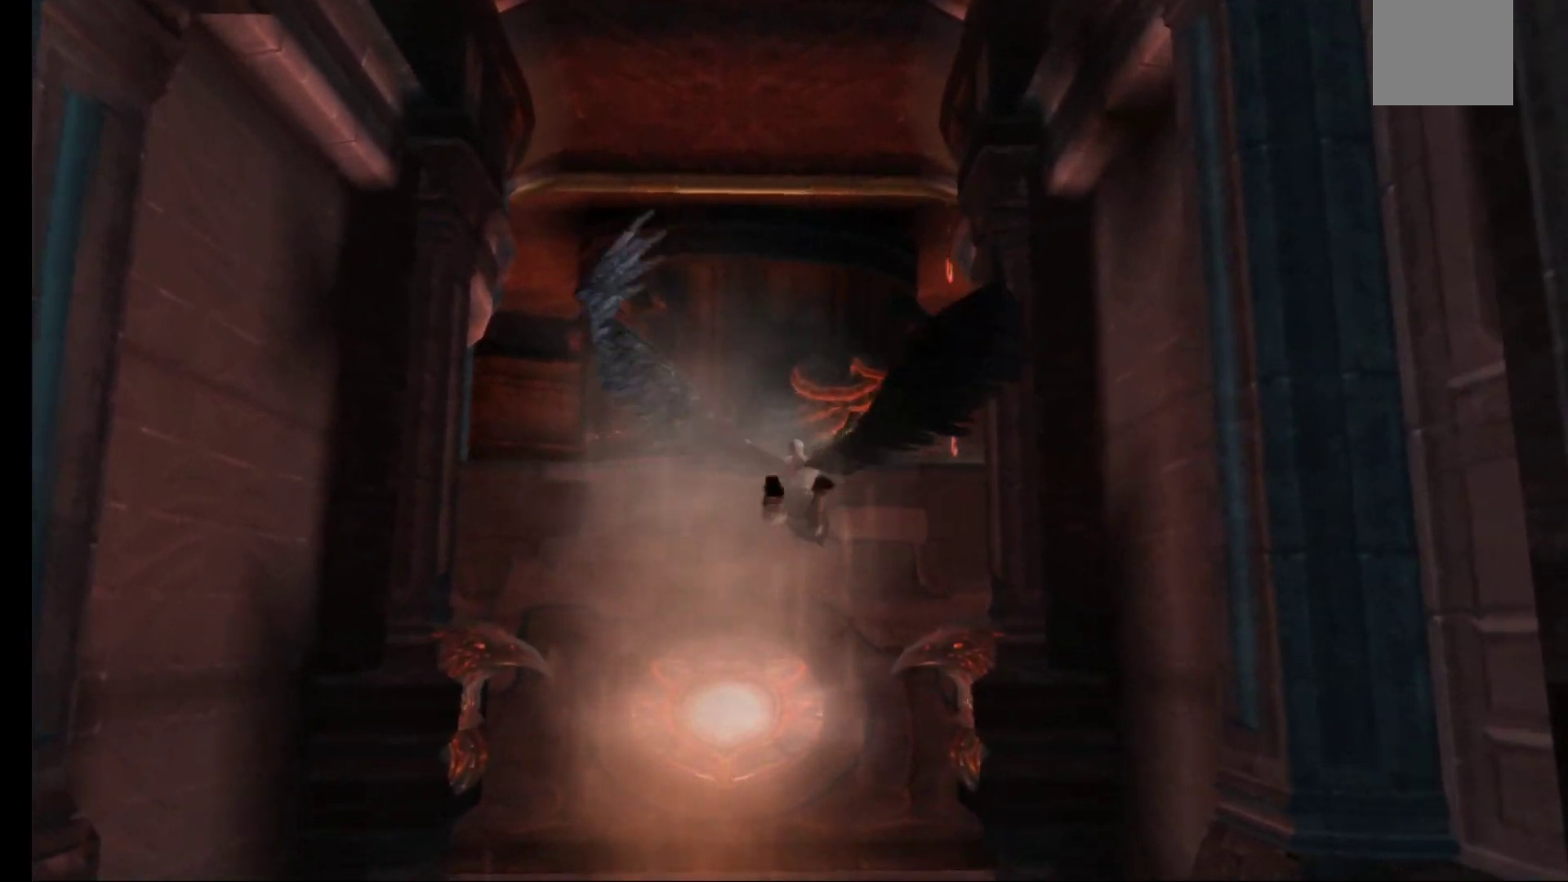
{"buttons": ["A"], "left_stick": "up-left", "right_stick": "center", "events": [[333, "left_stick", "up-left"]]}
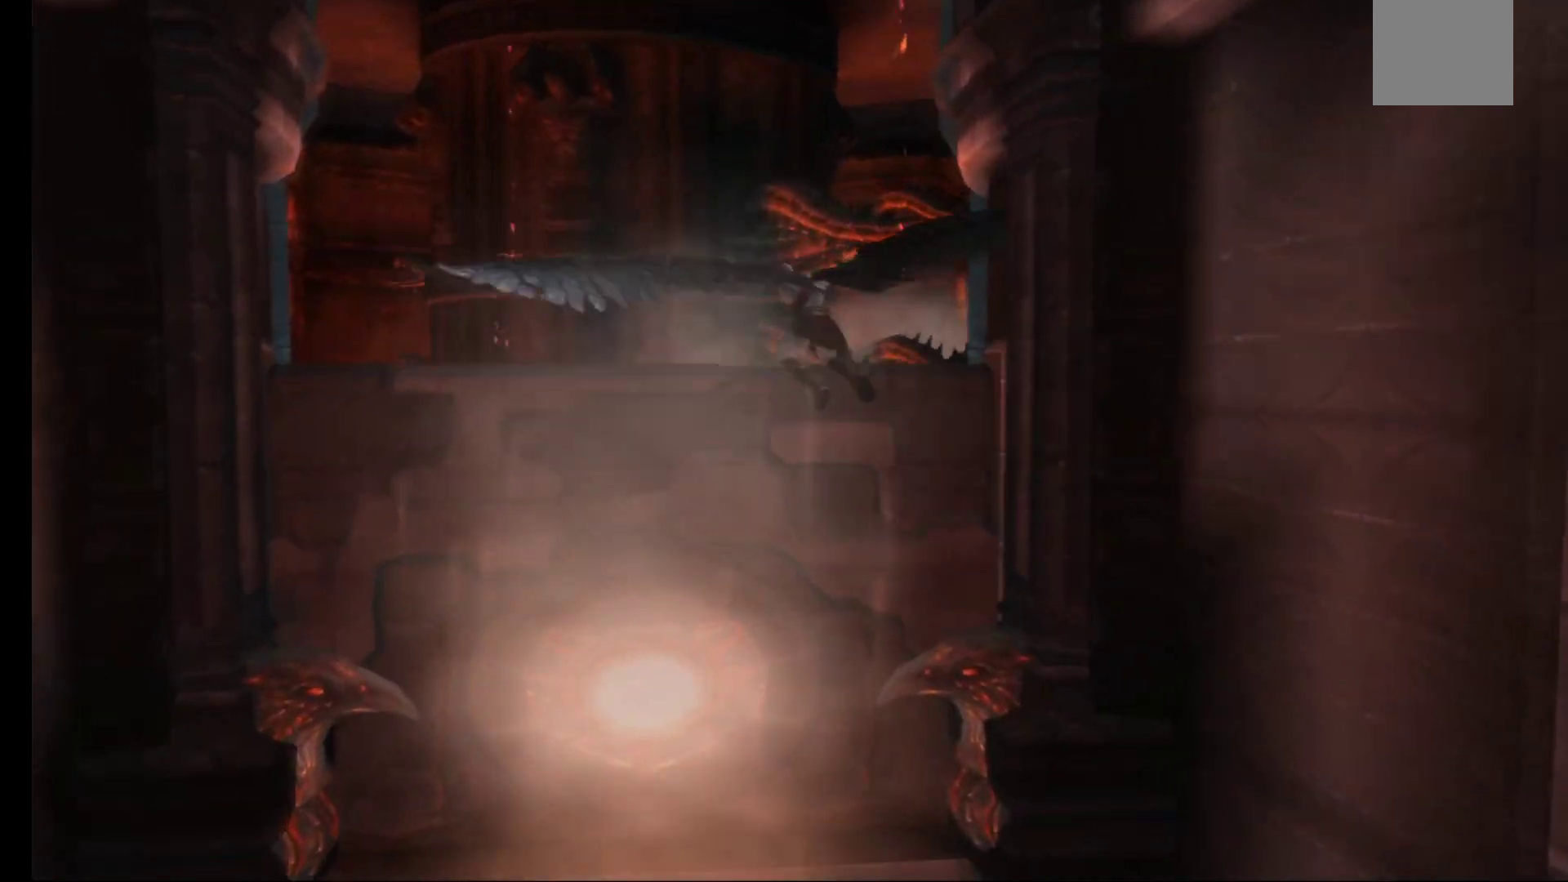
{"buttons": ["A"], "left_stick": "up-right", "right_stick": "center", "events": [[183, "left_stick", "up-right"]]}
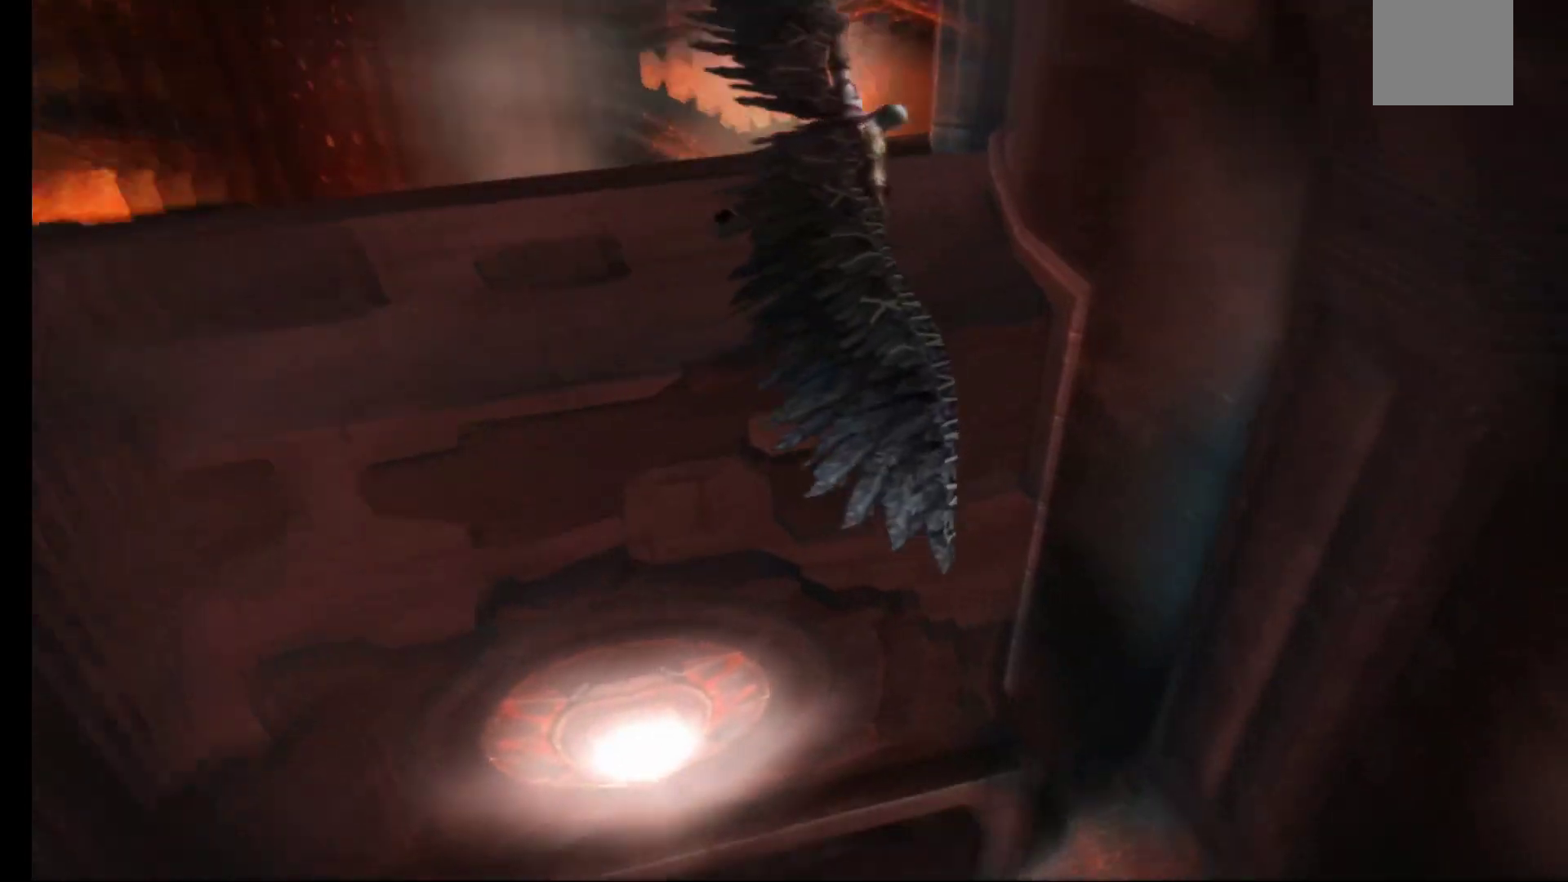
{"buttons": [], "left_stick": "down-right", "right_stick": "center", "events": [[50, "left_stick", "up-left"], [183, "left_stick", "down-left"], [217, "A", "up"], [233, "left_stick", "center"], [433, "left_stick", "down-right"]]}
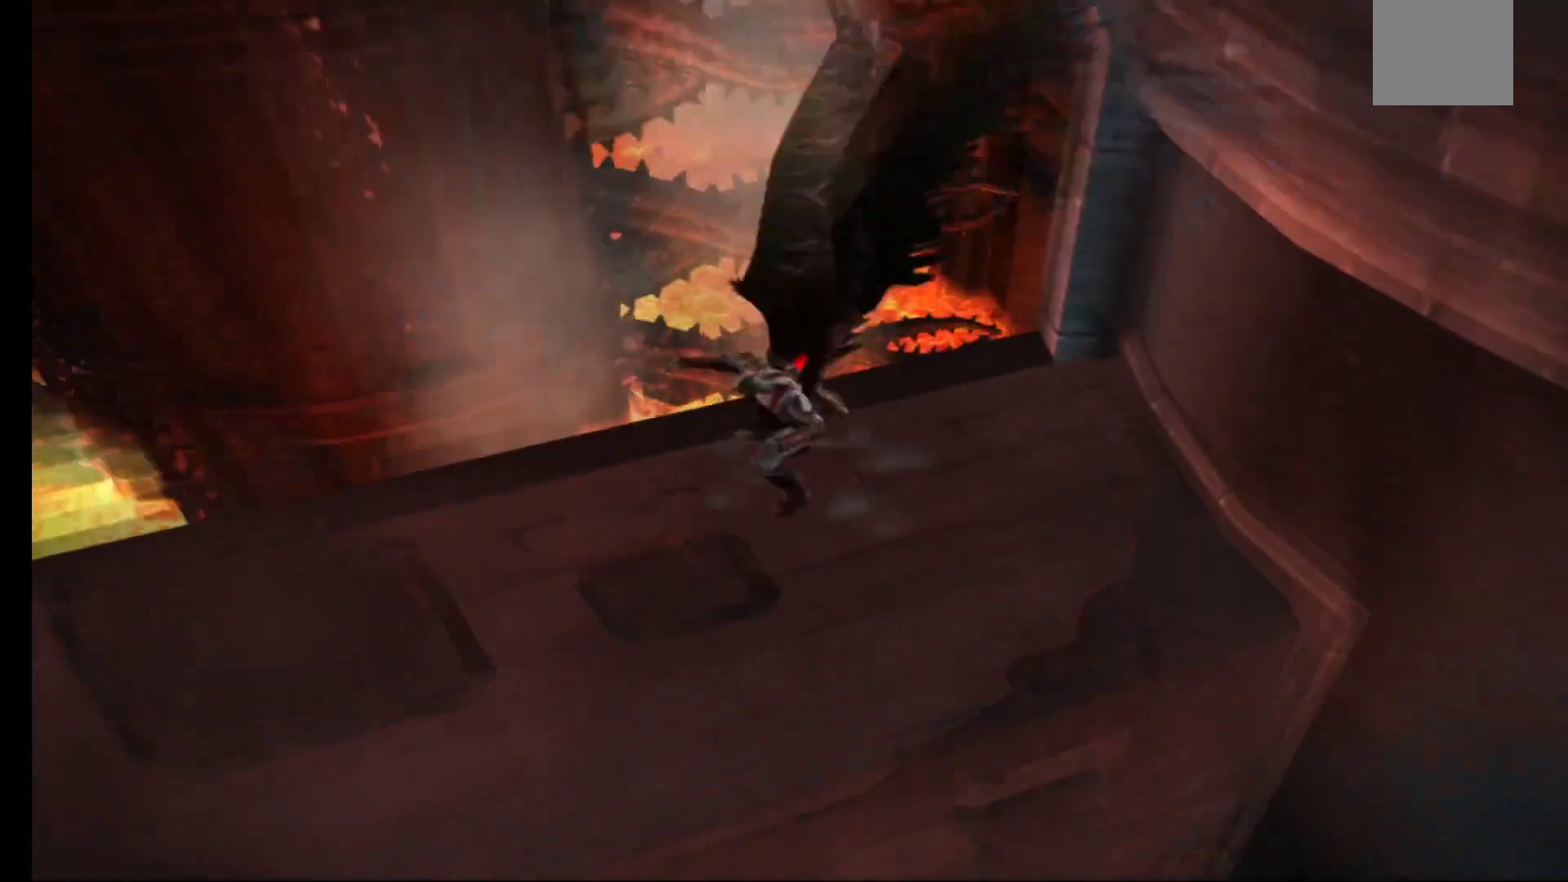
{"buttons": [], "left_stick": "center", "right_stick": "center", "events": [[133, "left_stick", "center"]]}
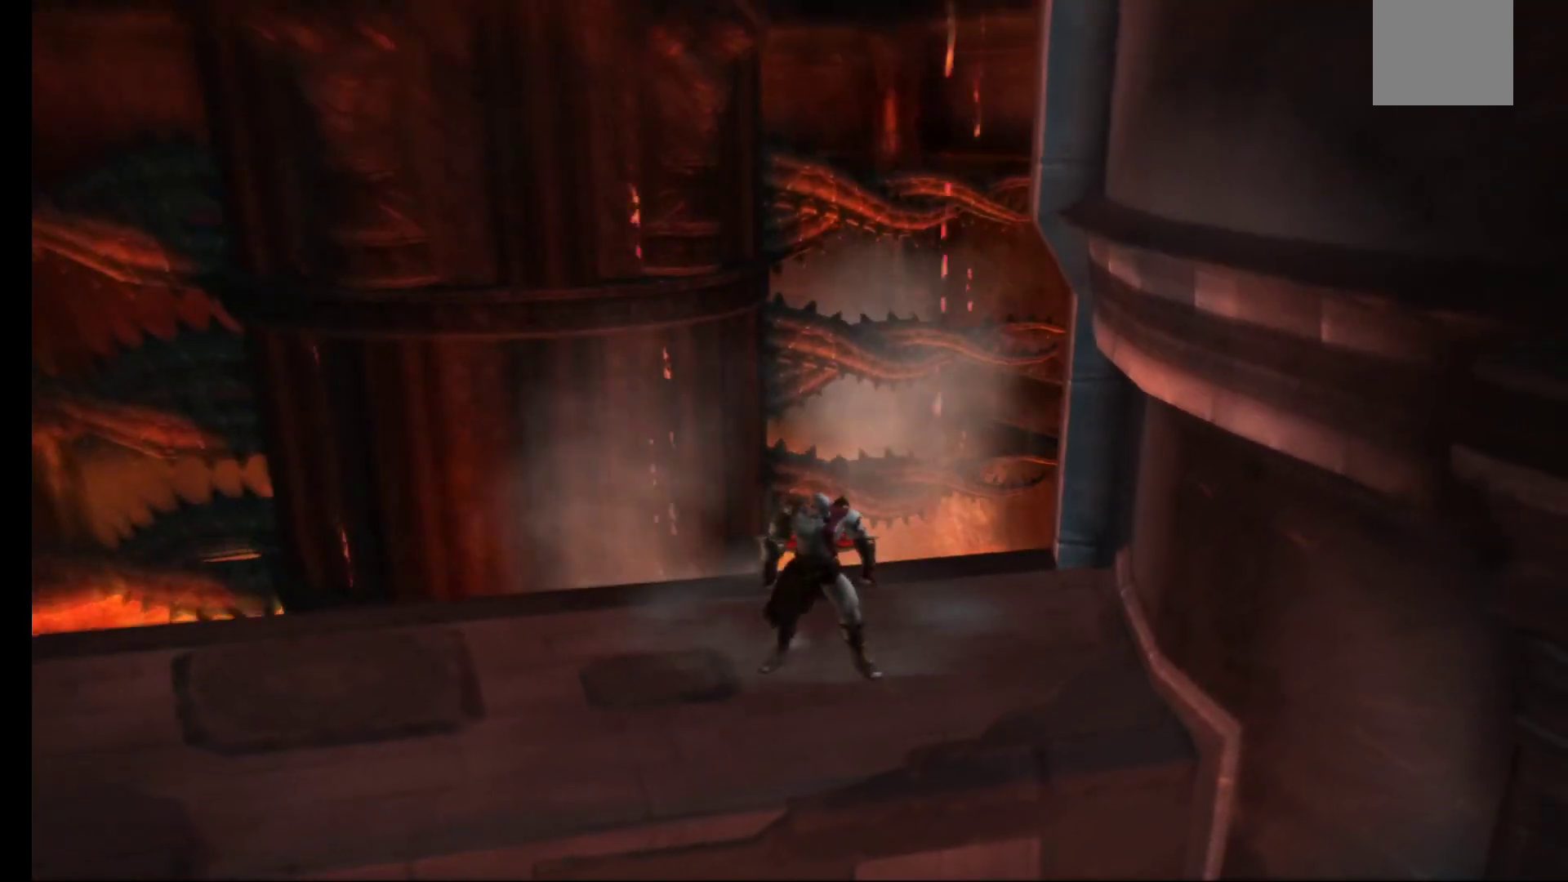
{"buttons": [], "left_stick": "center", "right_stick": "center", "events": [[150, "left_stick", "left"], [350, "left_stick", "center"]]}
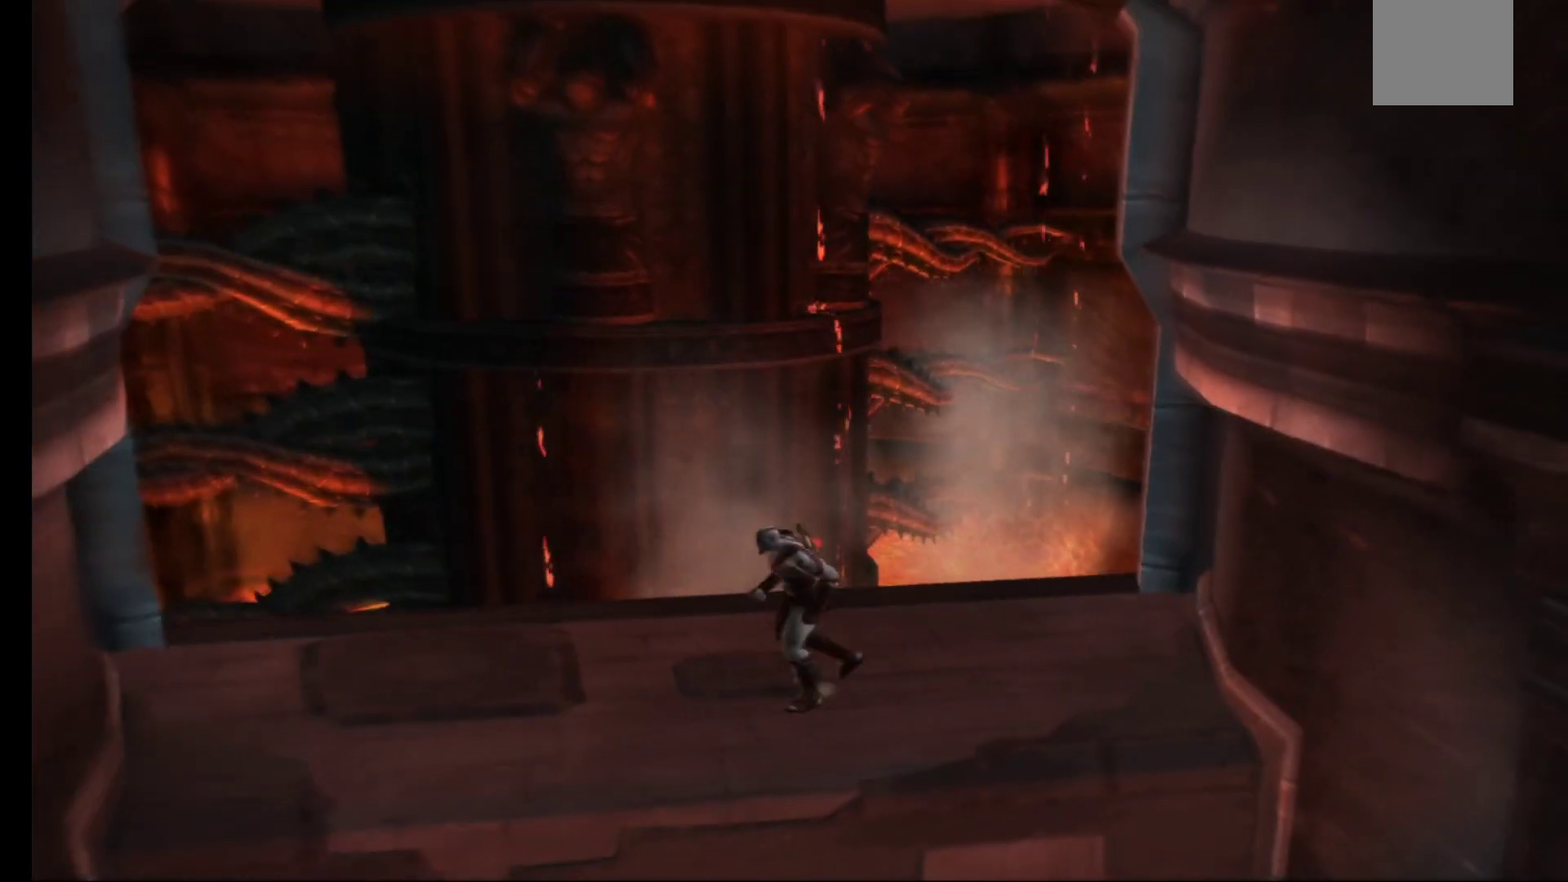
{"buttons": [], "left_stick": "center", "right_stick": "center", "events": []}
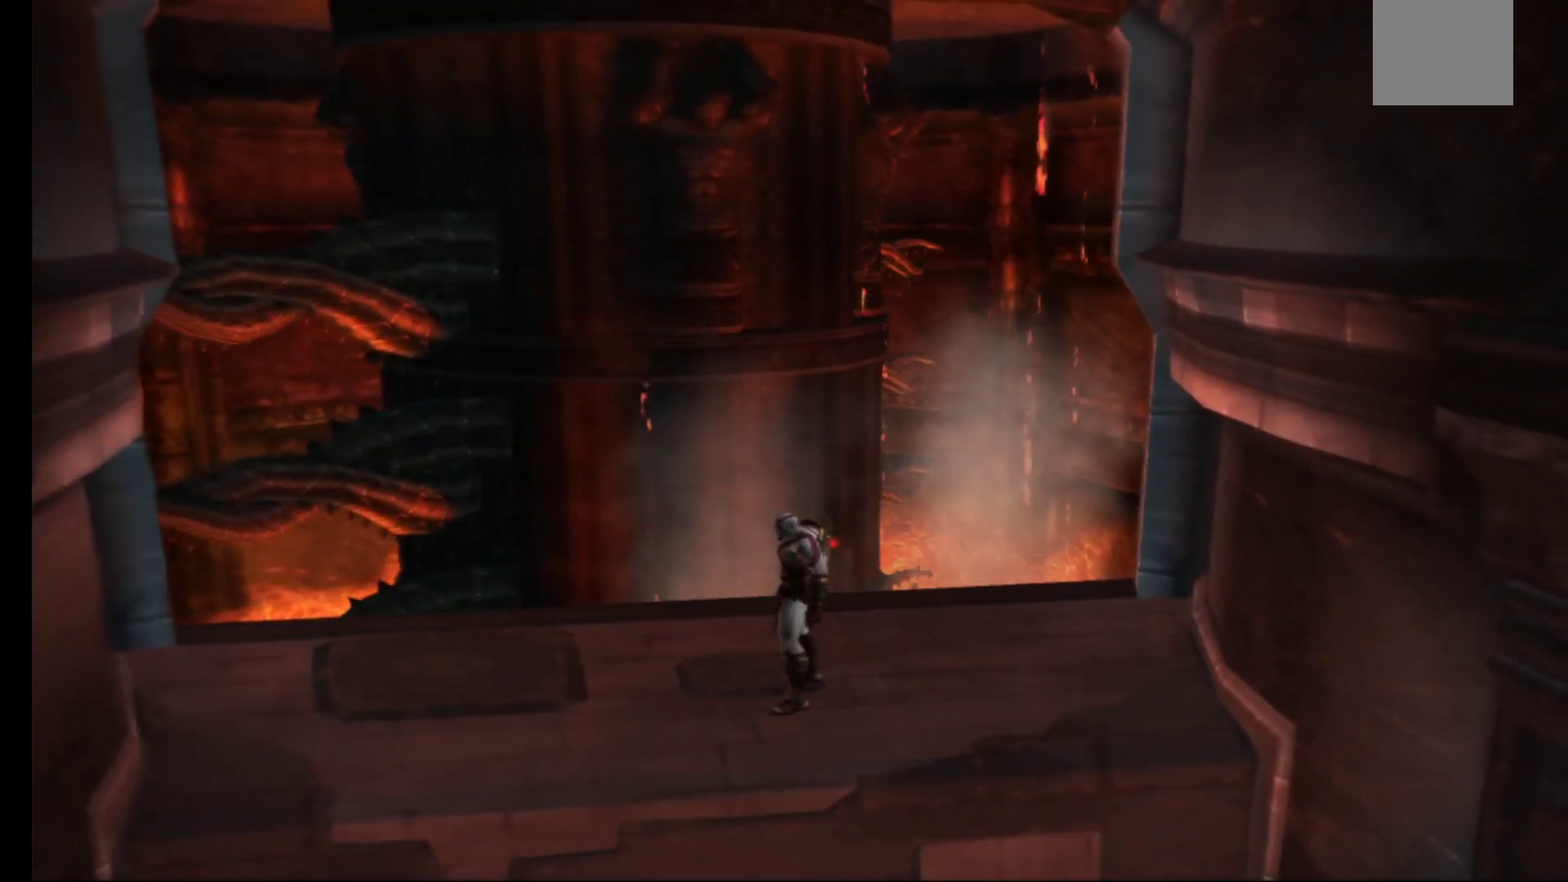
{"buttons": [], "left_stick": "center", "right_stick": "center", "events": []}
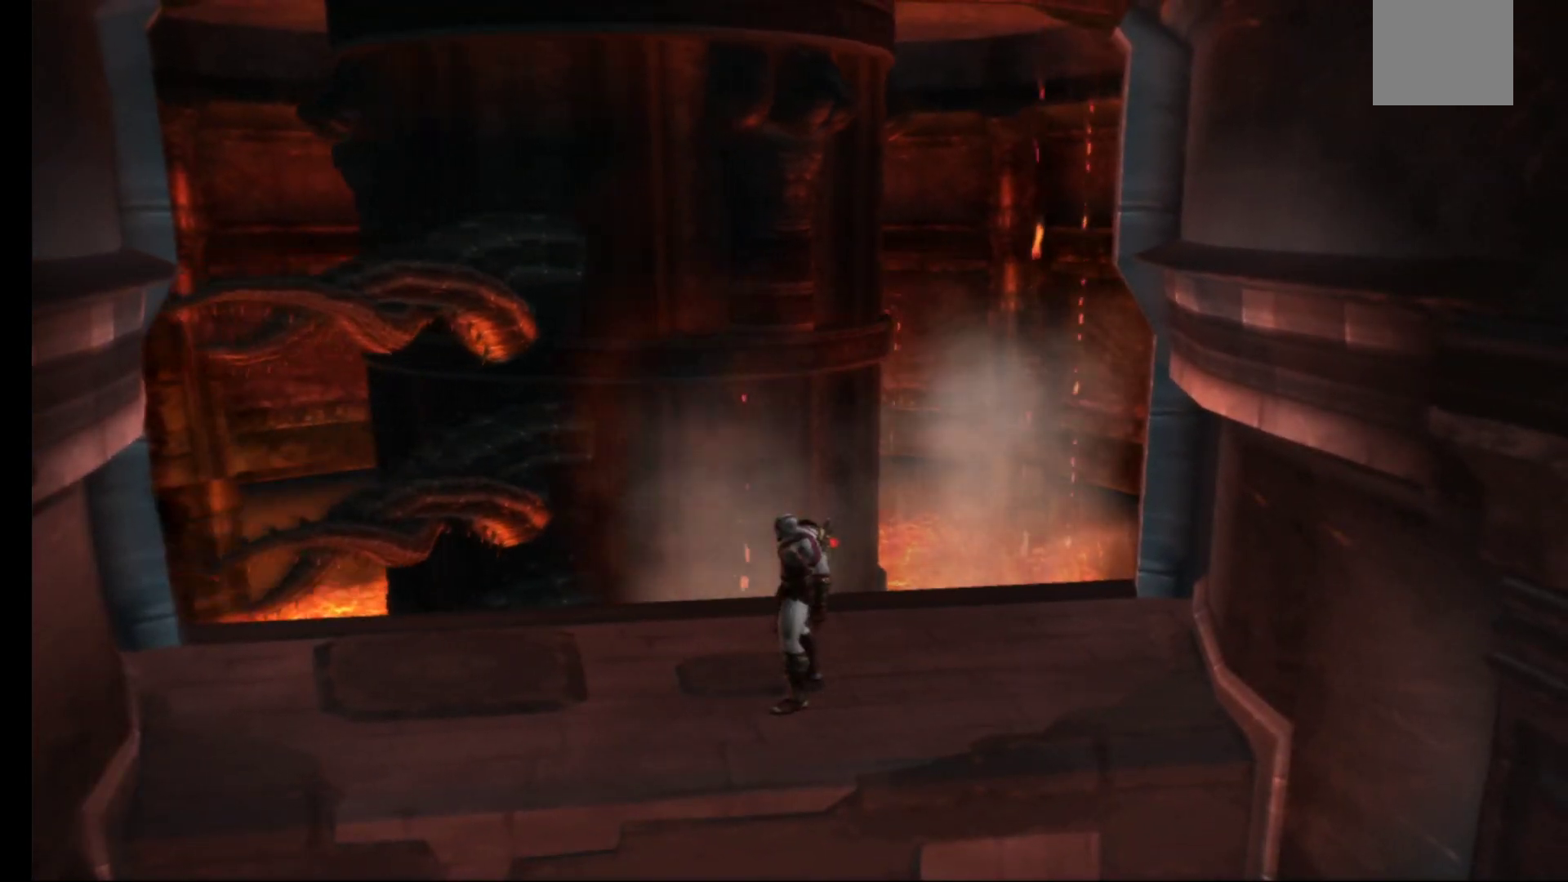
{"buttons": [], "left_stick": "center", "right_stick": "center", "events": []}
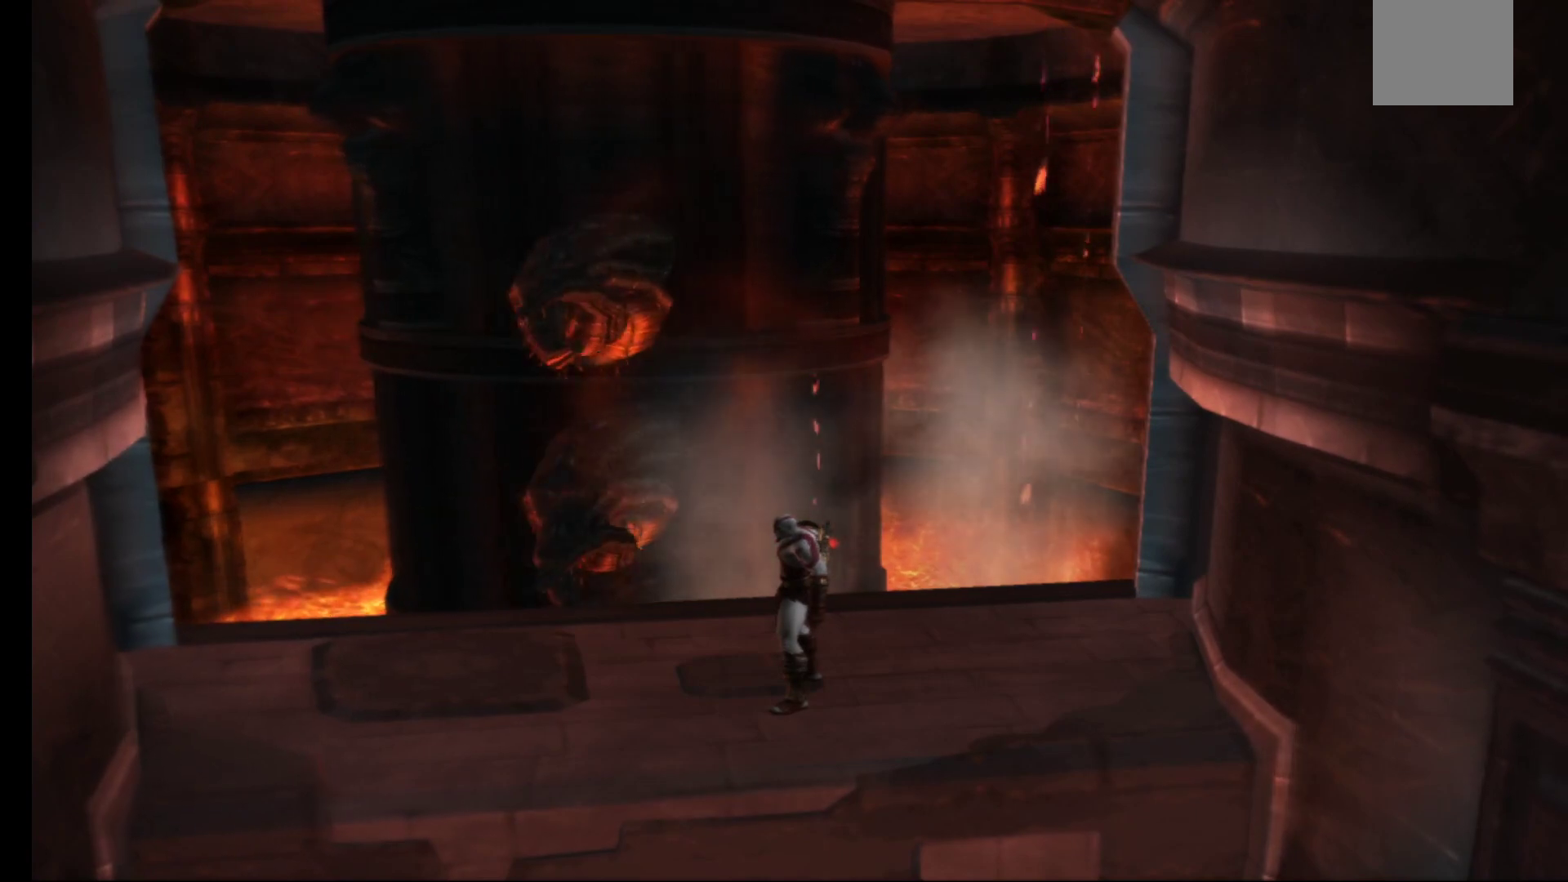
{"buttons": [], "left_stick": "left", "right_stick": "center", "events": [[467, "left_stick", "left"]]}
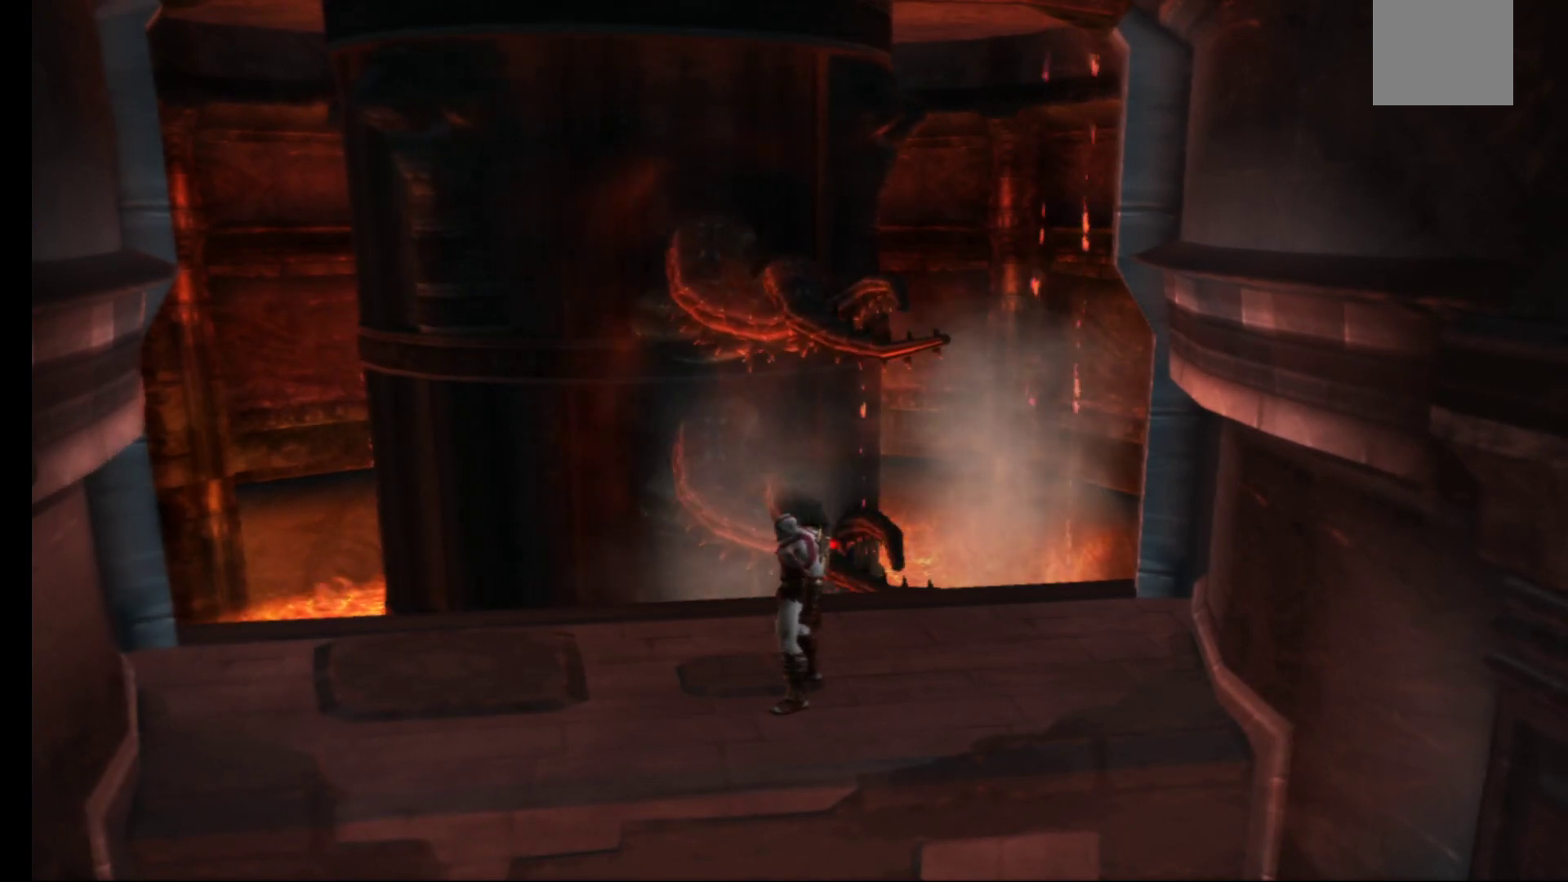
{"buttons": [], "left_stick": "center", "right_stick": "center", "events": [[150, "left_stick", "center"]]}
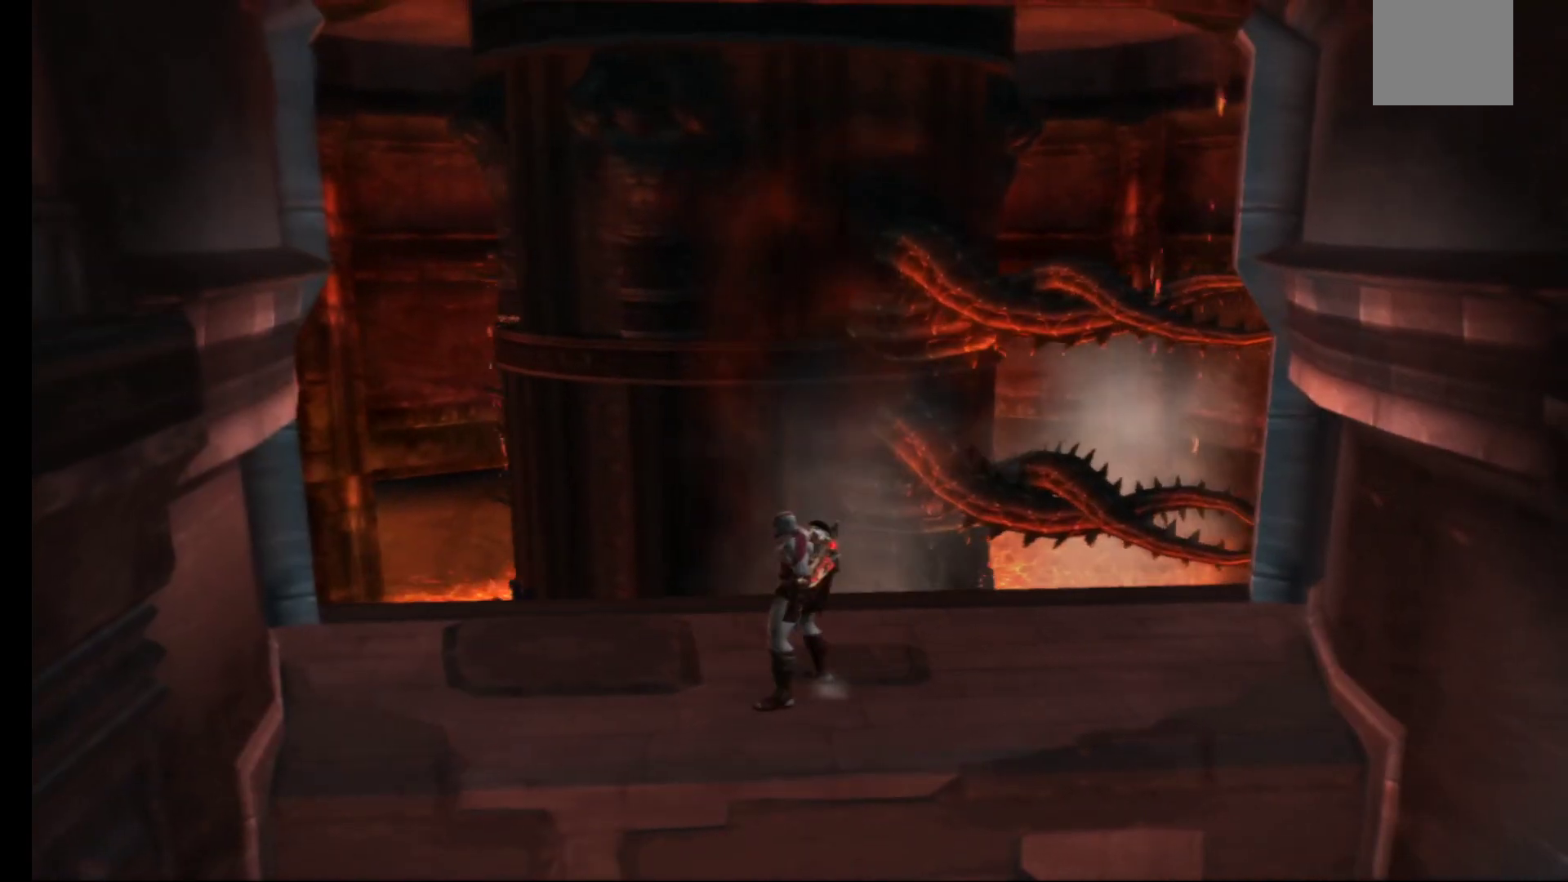
{"buttons": [], "left_stick": "center", "right_stick": "center", "events": [[233, "left_stick", "up-right"], [433, "left_stick", "center"]]}
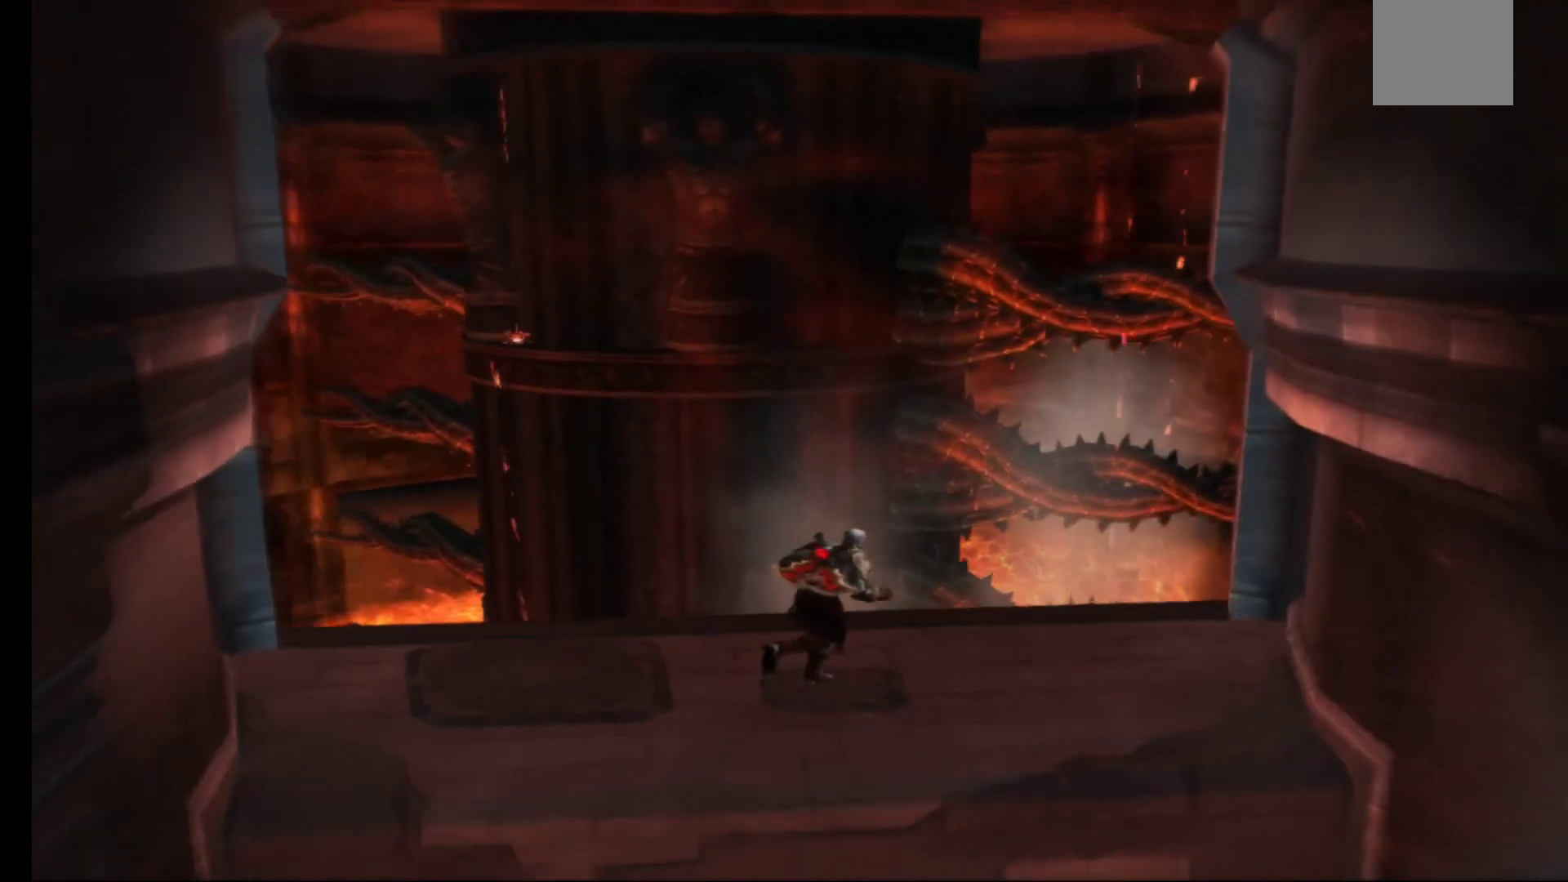
{"buttons": [], "left_stick": "right", "right_stick": "center", "events": [[367, "left_stick", "right"]]}
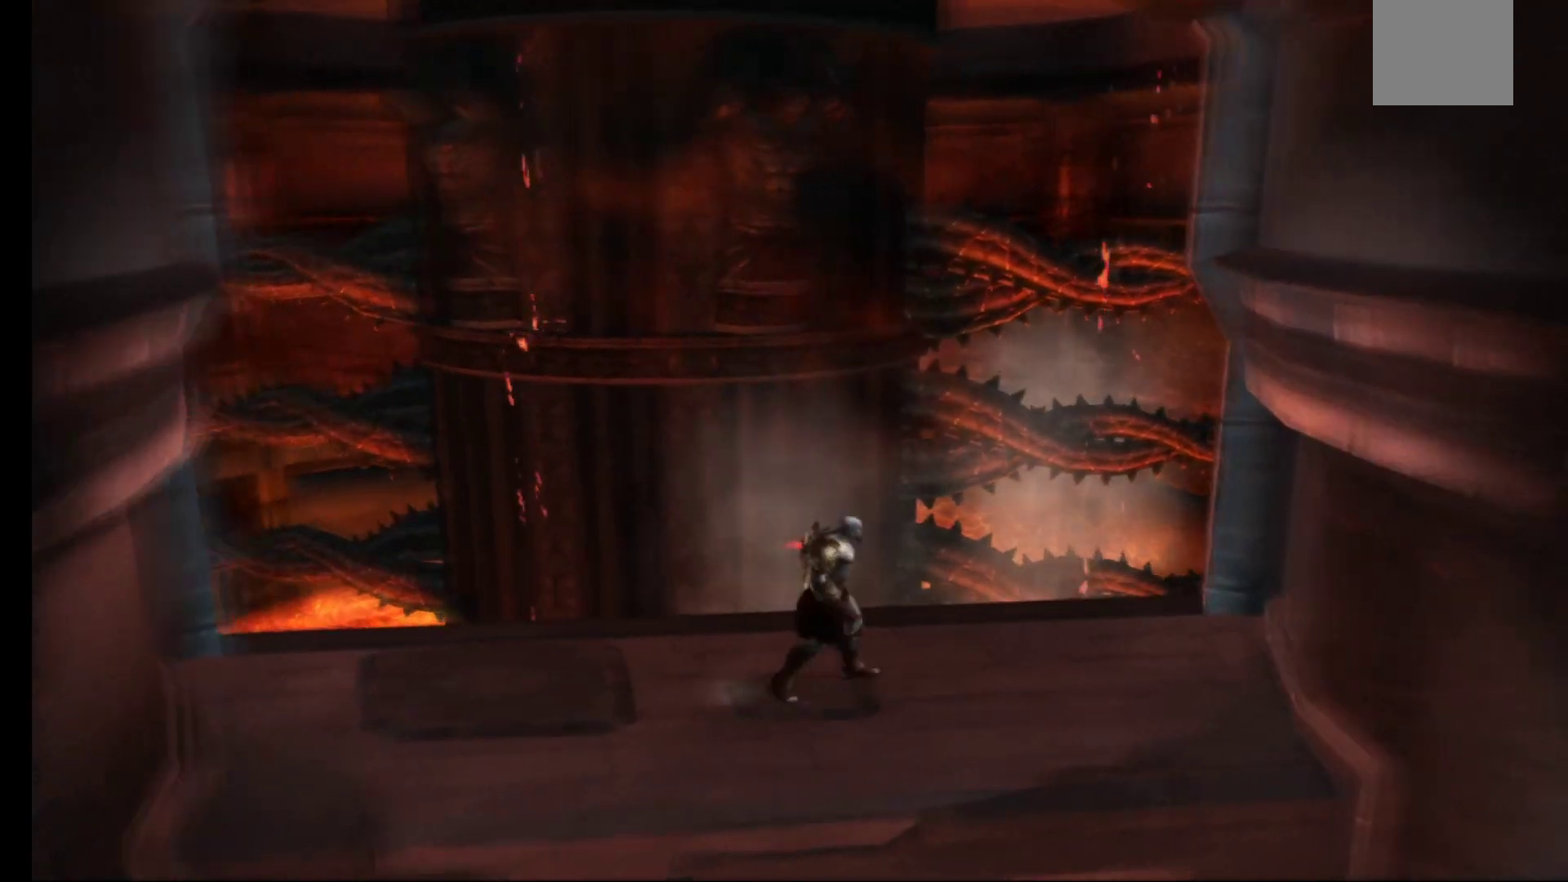
{"buttons": [], "left_stick": "center", "right_stick": "center", "events": [[50, "left_stick", "center"]]}
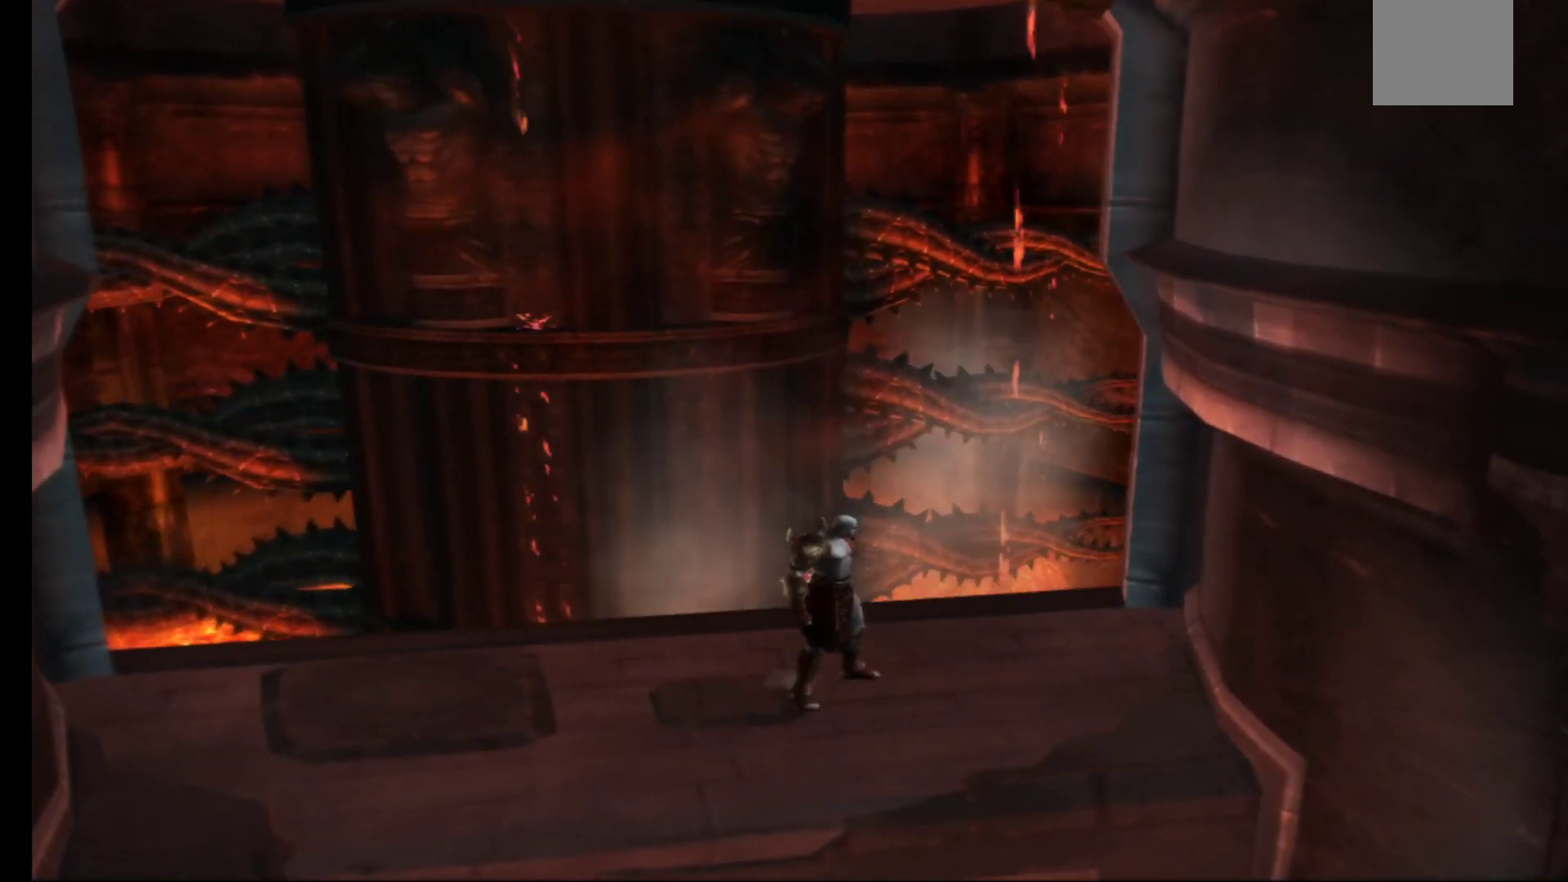
{"buttons": [], "left_stick": "center", "right_stick": "center", "events": [[150, "left_stick", "up-right"], [467, "left_stick", "center"]]}
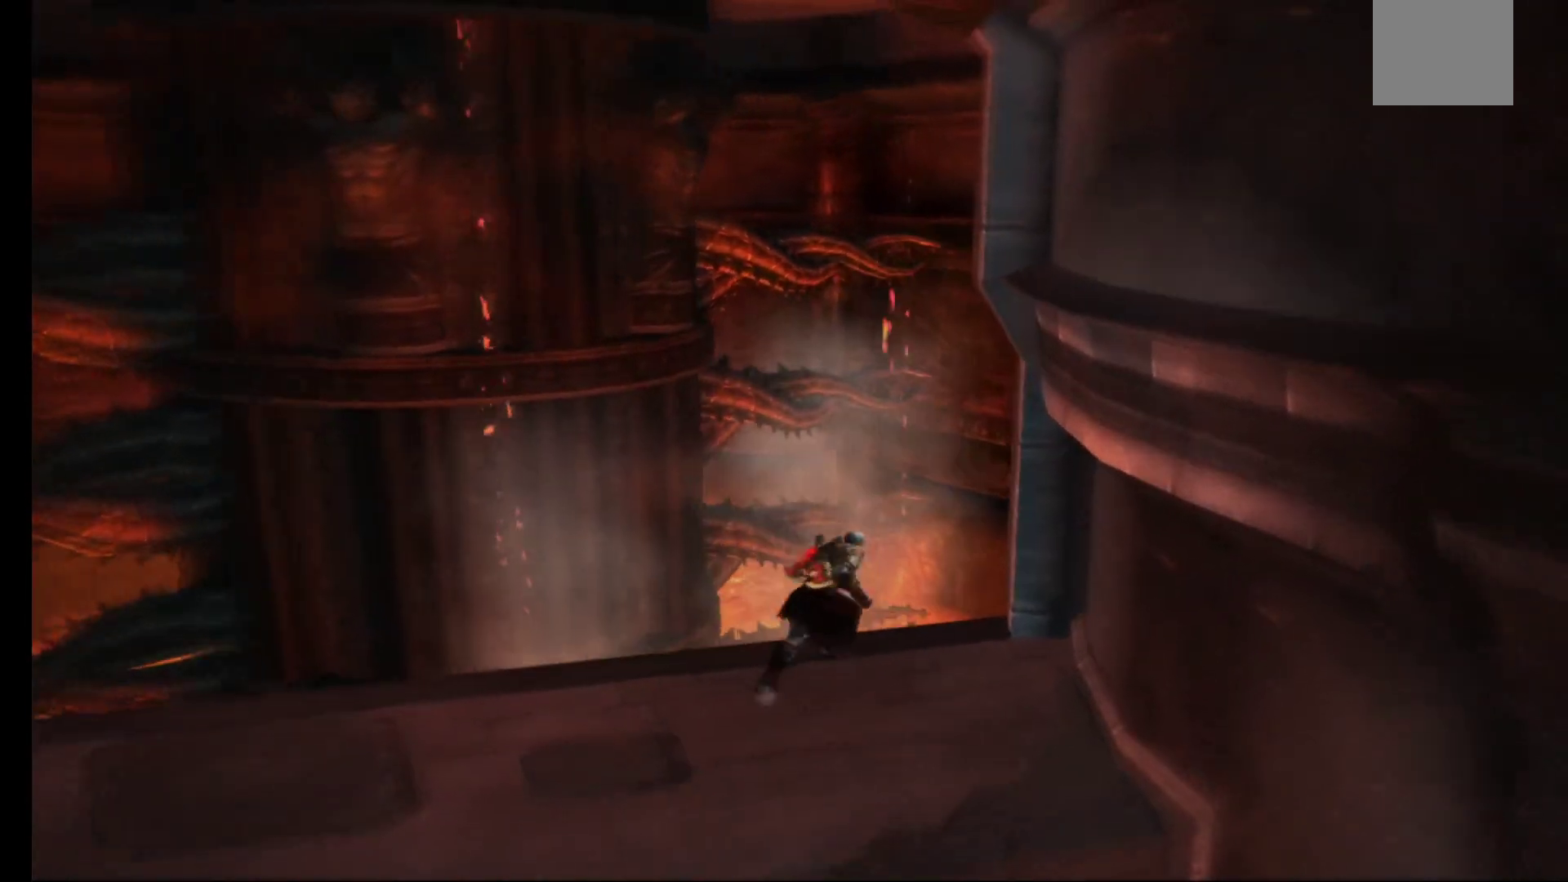
{"buttons": [], "left_stick": "center", "right_stick": "center", "events": [[33, "left_stick", "down"], [233, "left_stick", "down-left"], [483, "left_stick", "center"]]}
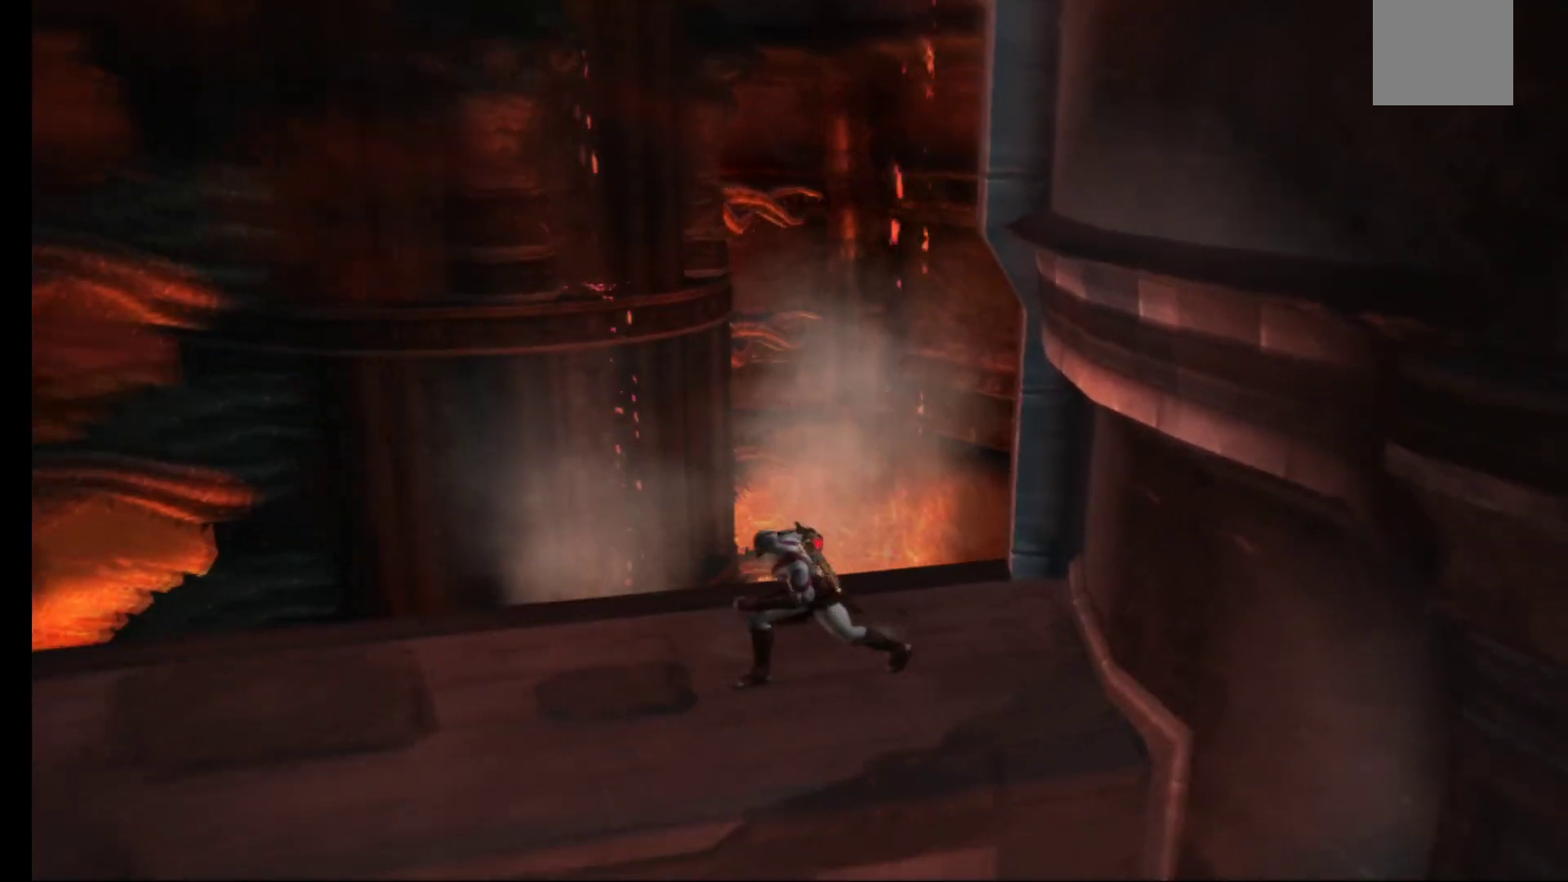
{"buttons": [], "left_stick": "center", "right_stick": "center", "events": [[117, "left_stick", "left"], [383, "left_stick", "center"]]}